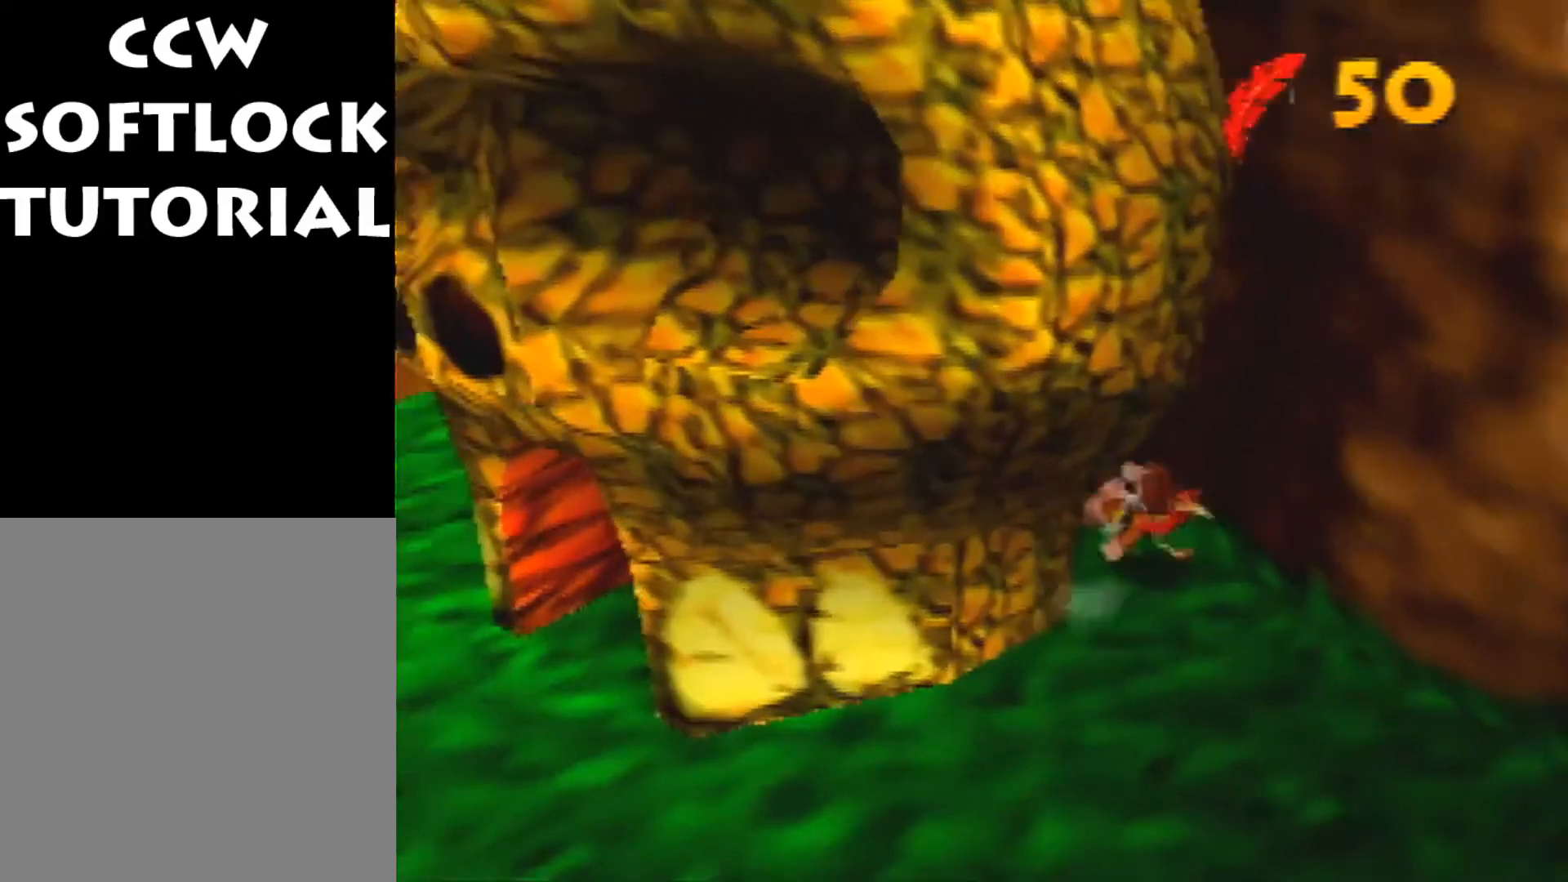
Gameplay with a controller (Nintendo layout); each line is a JSON object with the inputs held at the frame after it (dt_ms = milliseconds from this image to that frame). "events" lists button and stick changes between this image and that frame as [ms after this image, input, new state], when the widget could be followed in between. Not read: L3 R3 Z.
{"dt_ms": 500, "buttons": ["C_LEFT"], "left_stick": "down-left", "events": [[100, "C_LEFT", "up"], [100, "left_stick", "down-left"], [233, "C_LEFT", "down"], [400, "C_LEFT", "up"], [500, "C_LEFT", "down"]]}
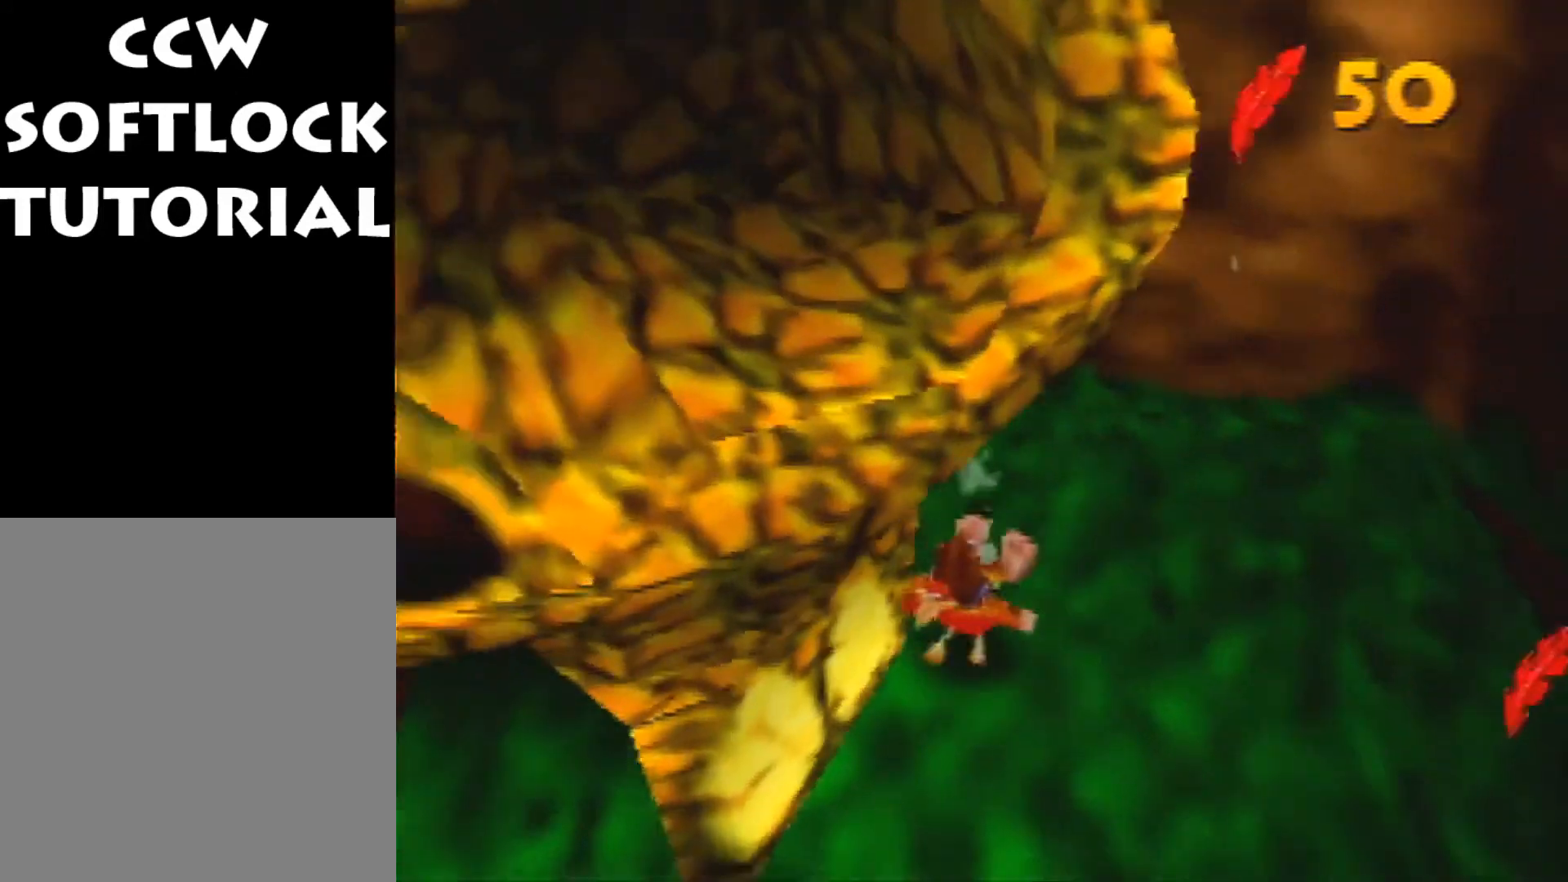
{"dt_ms": 500, "buttons": [], "left_stick": "down-left", "events": [[167, "C_LEFT", "up"], [200, "left_stick", "down"], [467, "left_stick", "down-left"]]}
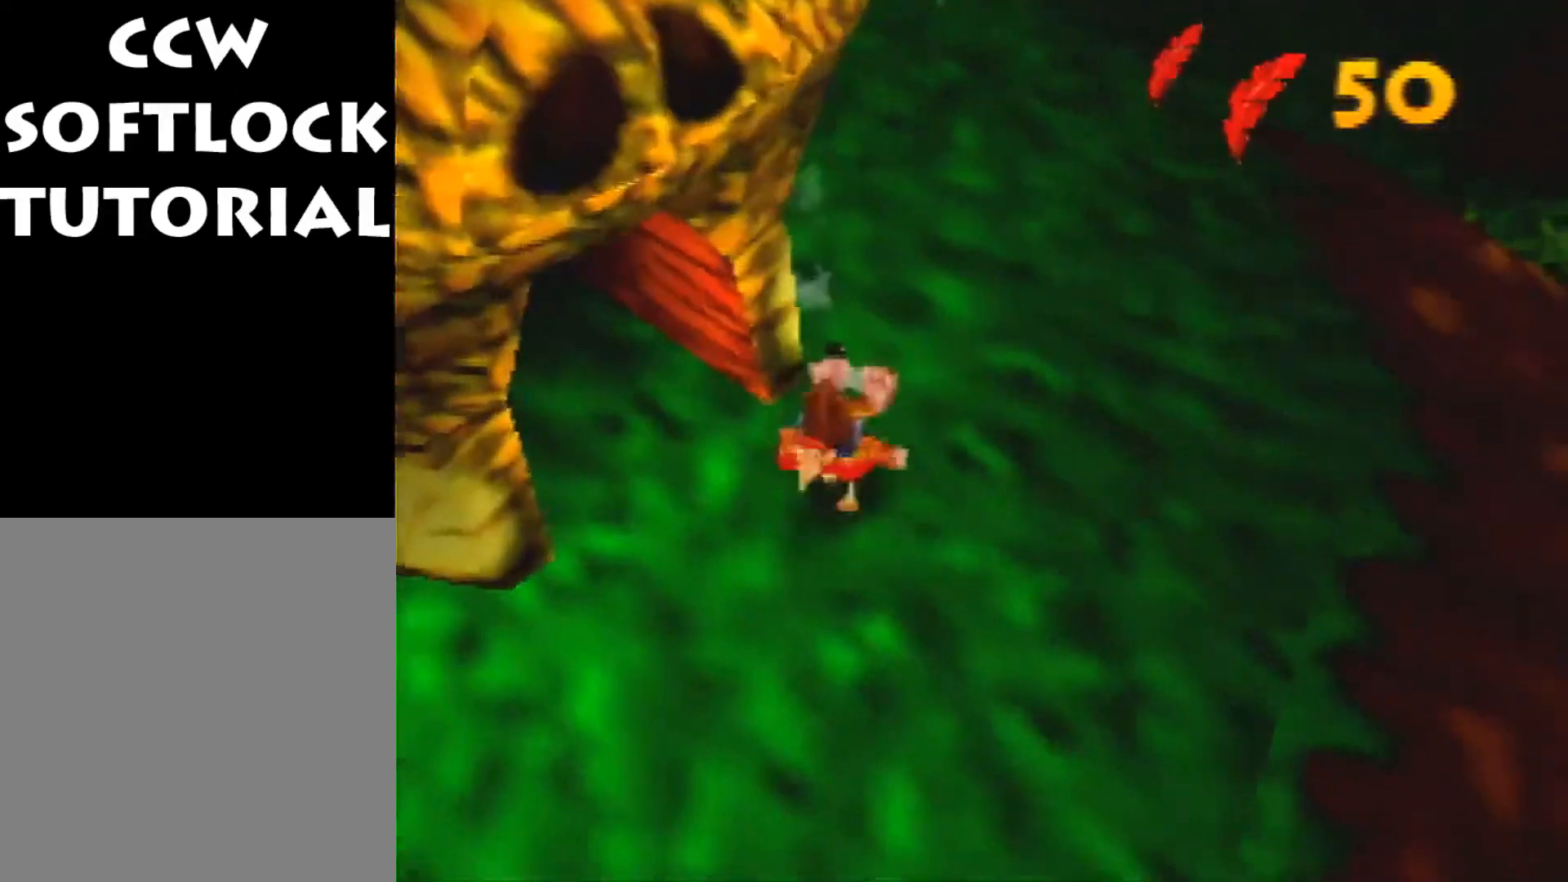
{"dt_ms": 500, "buttons": [], "left_stick": "center", "events": [[333, "left_stick", "center"], [367, "C_LEFT", "down"], [500, "C_LEFT", "up"]]}
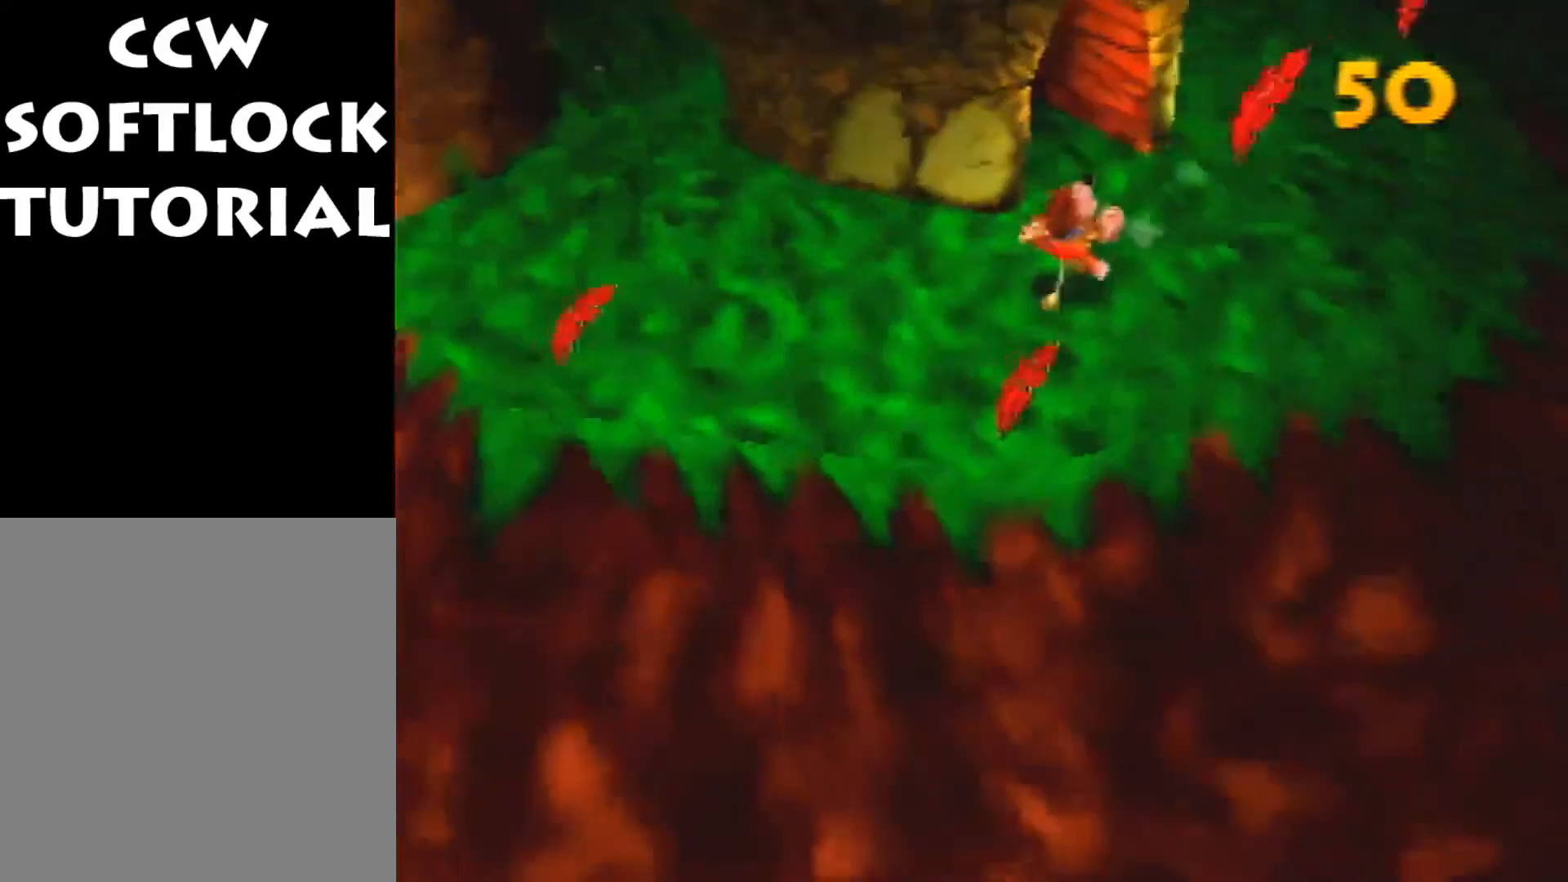
{"dt_ms": 500, "buttons": [], "left_stick": "center", "events": [[133, "left_stick", "left"], [267, "left_stick", "center"]]}
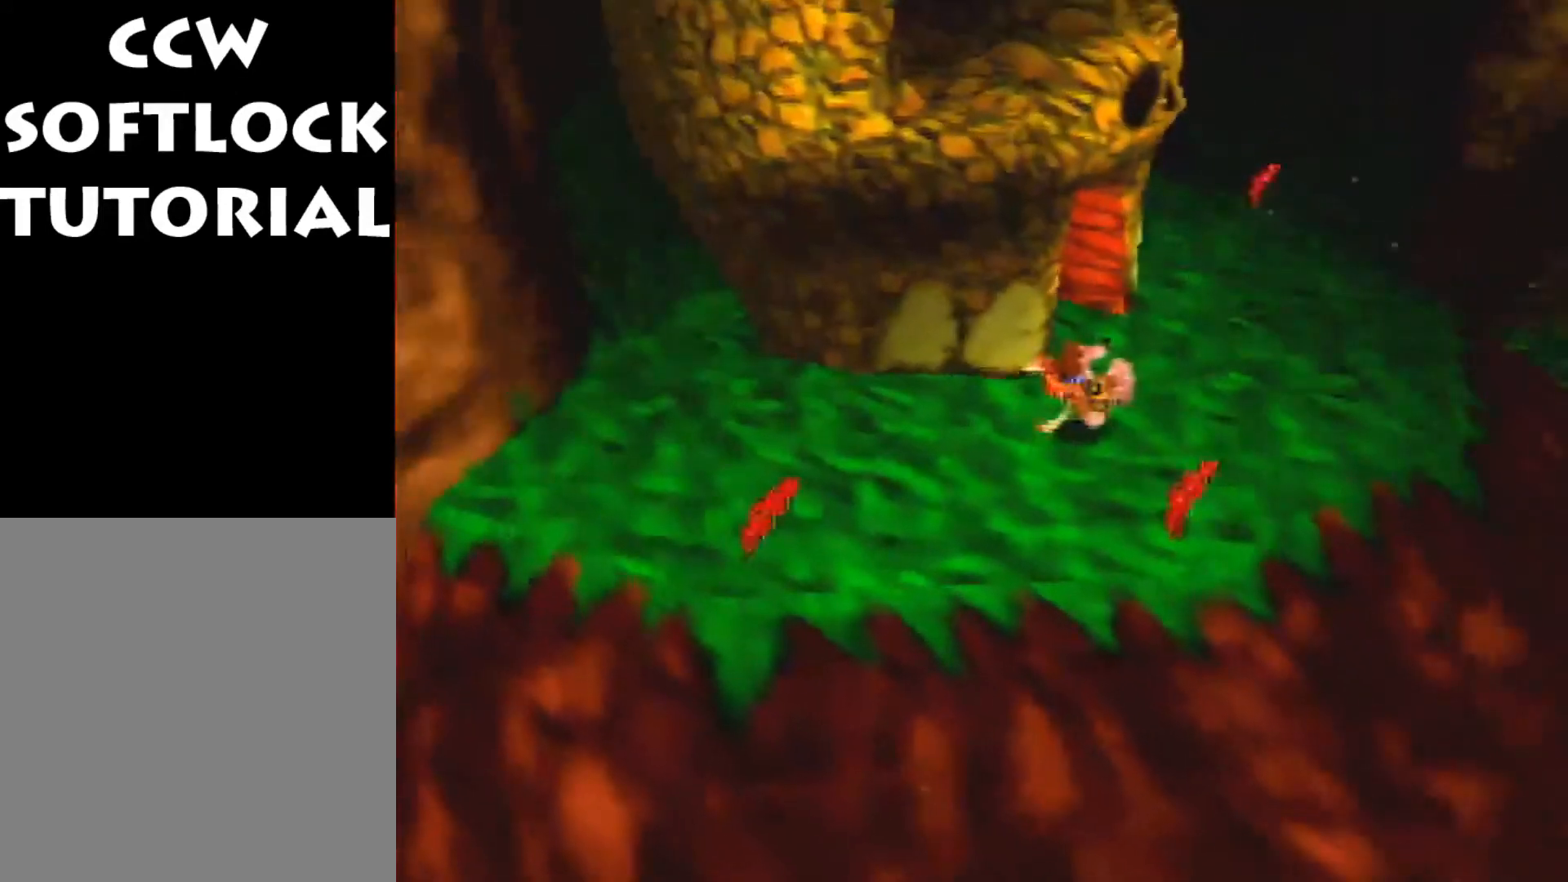
{"dt_ms": 500, "buttons": [], "left_stick": "center", "events": []}
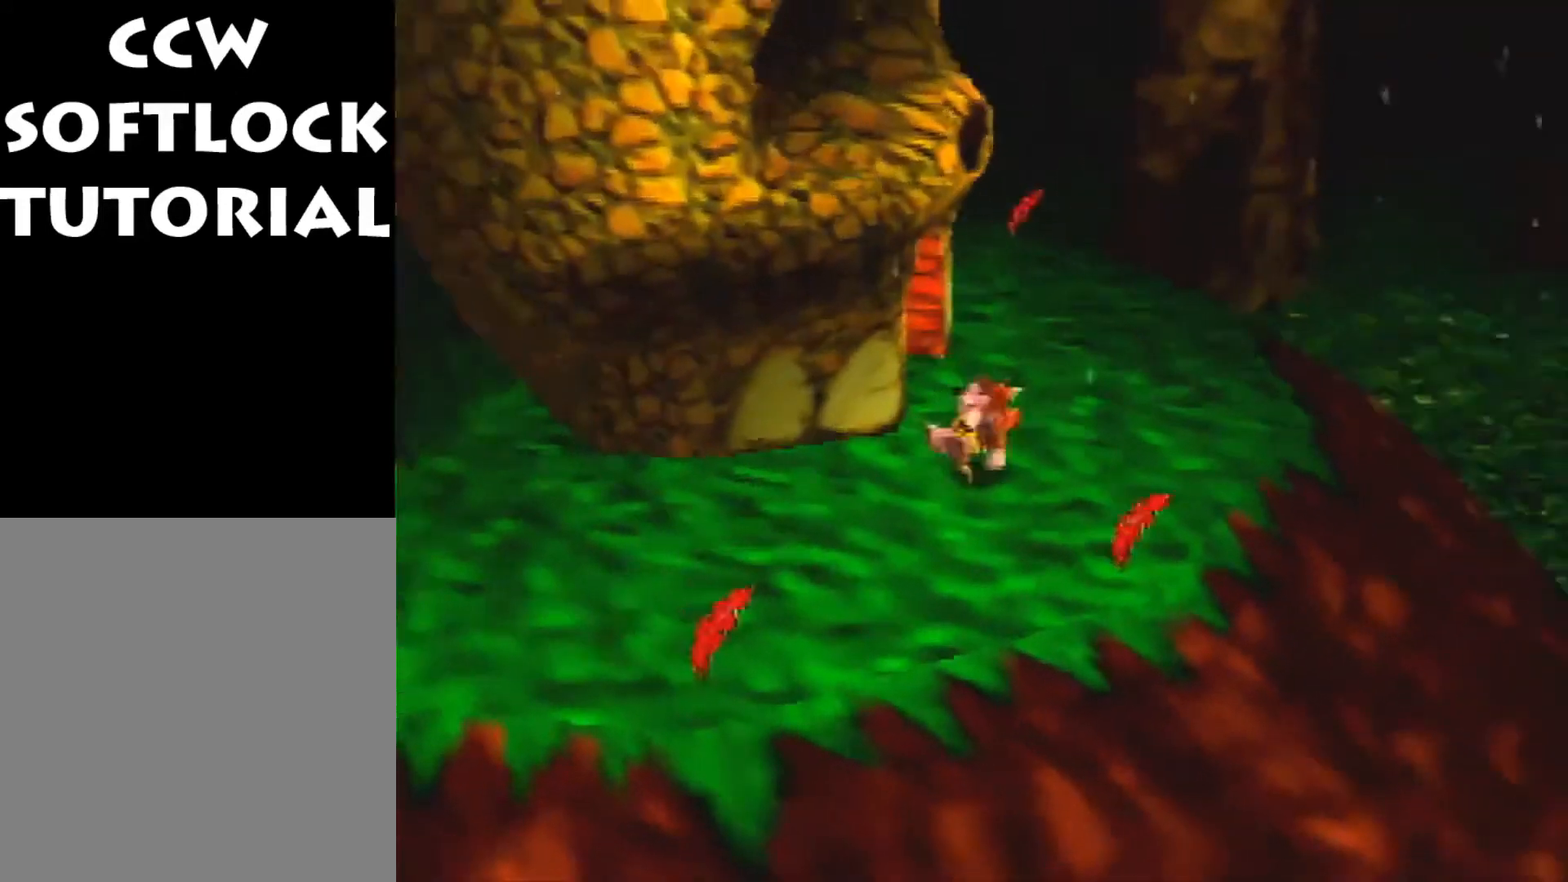
{"dt_ms": 500, "buttons": [], "left_stick": "center", "events": [[133, "left_stick", "up"], [367, "left_stick", "center"]]}
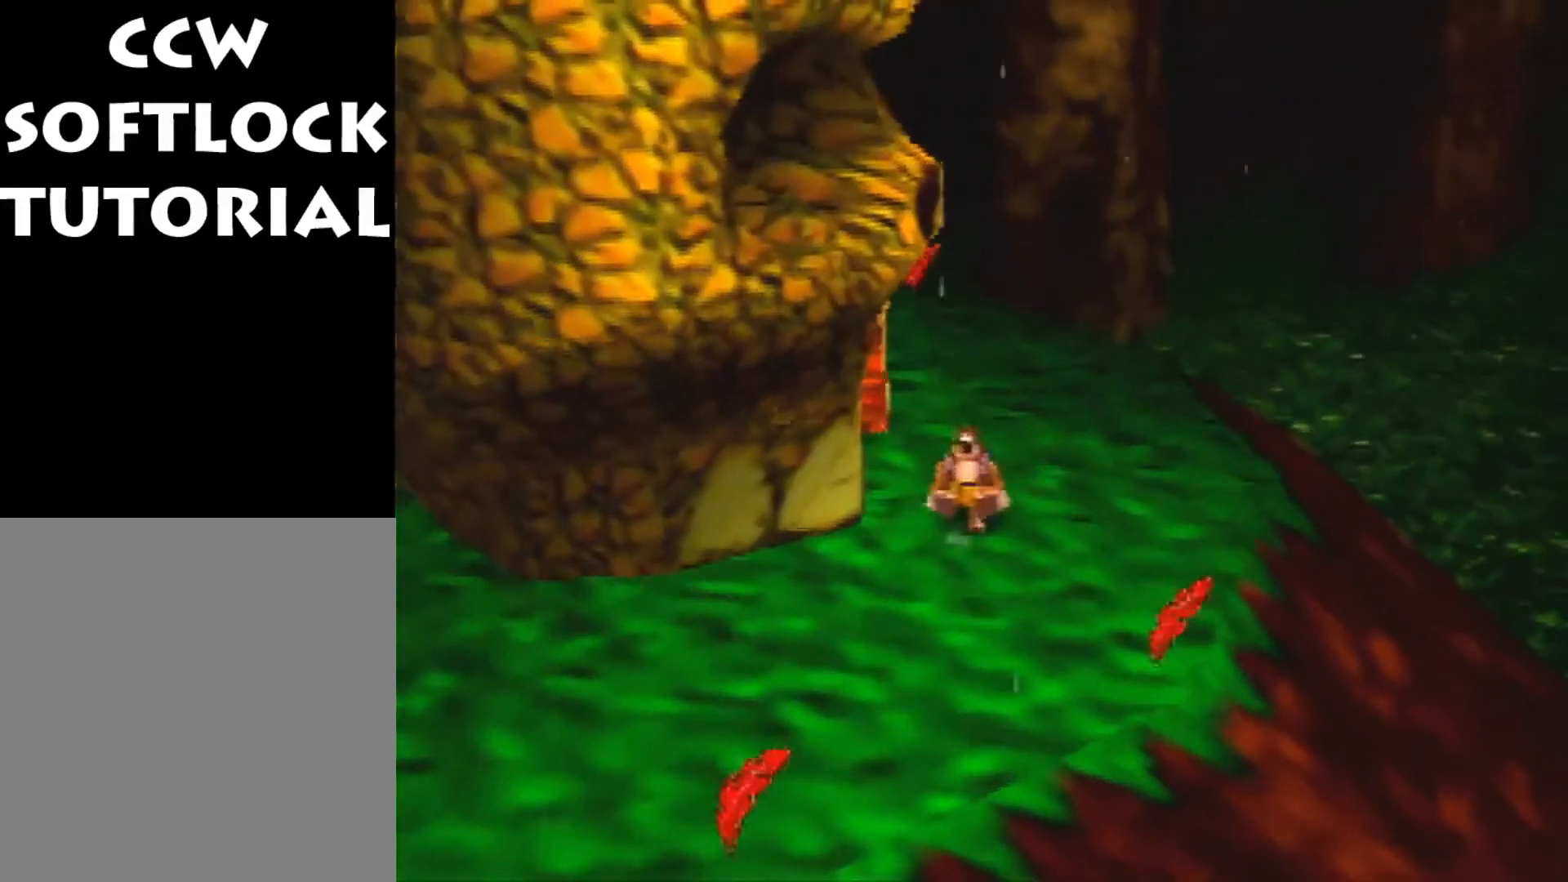
{"dt_ms": 500, "buttons": ["A"], "left_stick": "center", "events": [[67, "left_stick", "up"], [400, "left_stick", "center"], [433, "A", "down"]]}
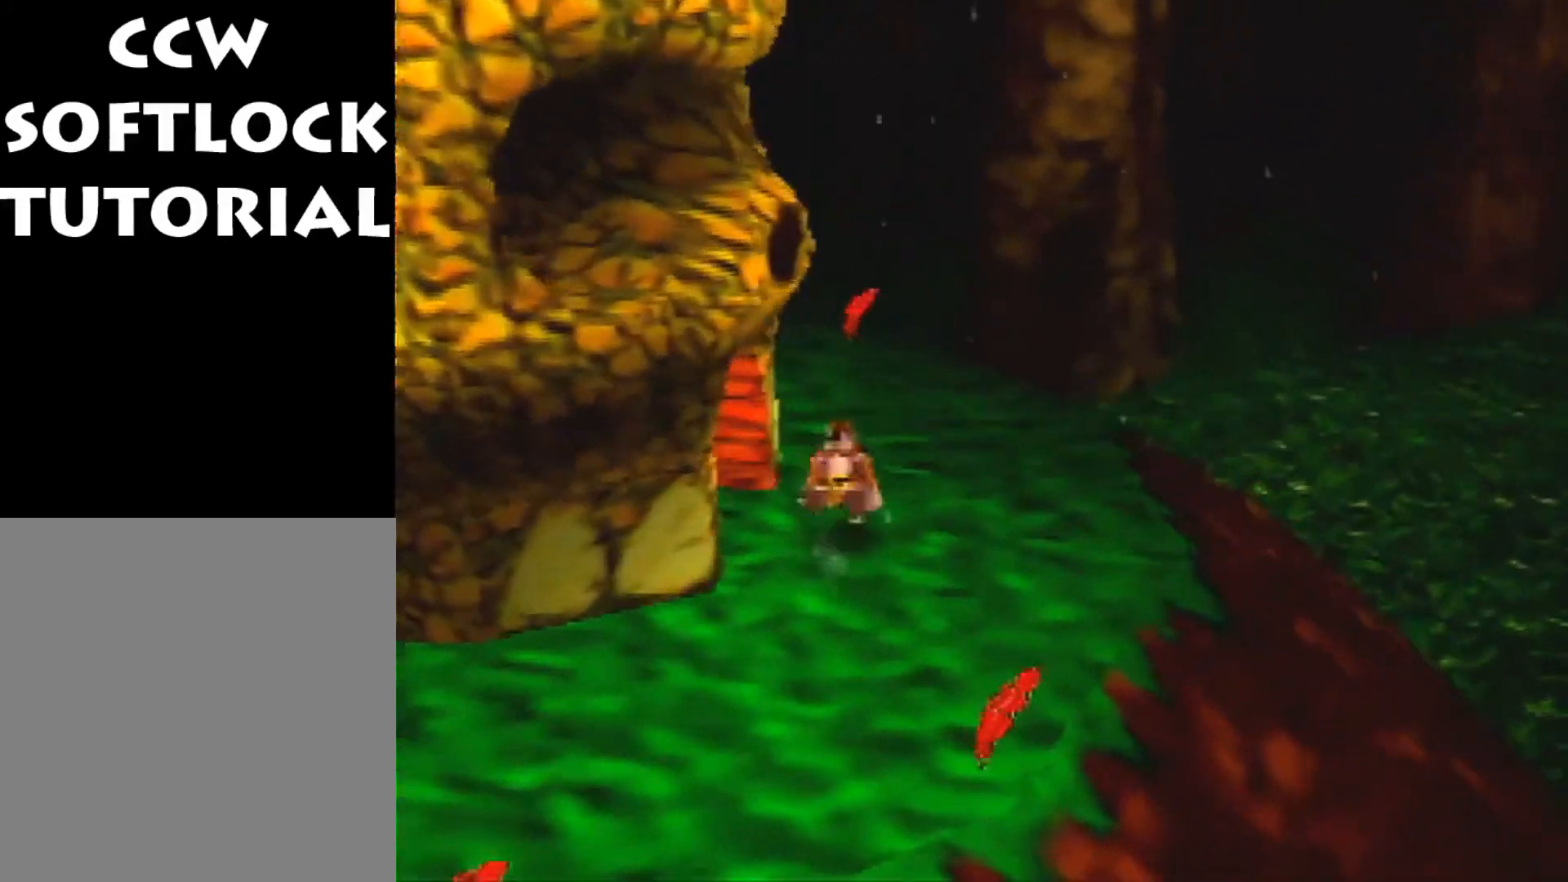
{"dt_ms": 500, "buttons": [], "left_stick": "down", "events": [[67, "A", "up"], [200, "left_stick", "down"]]}
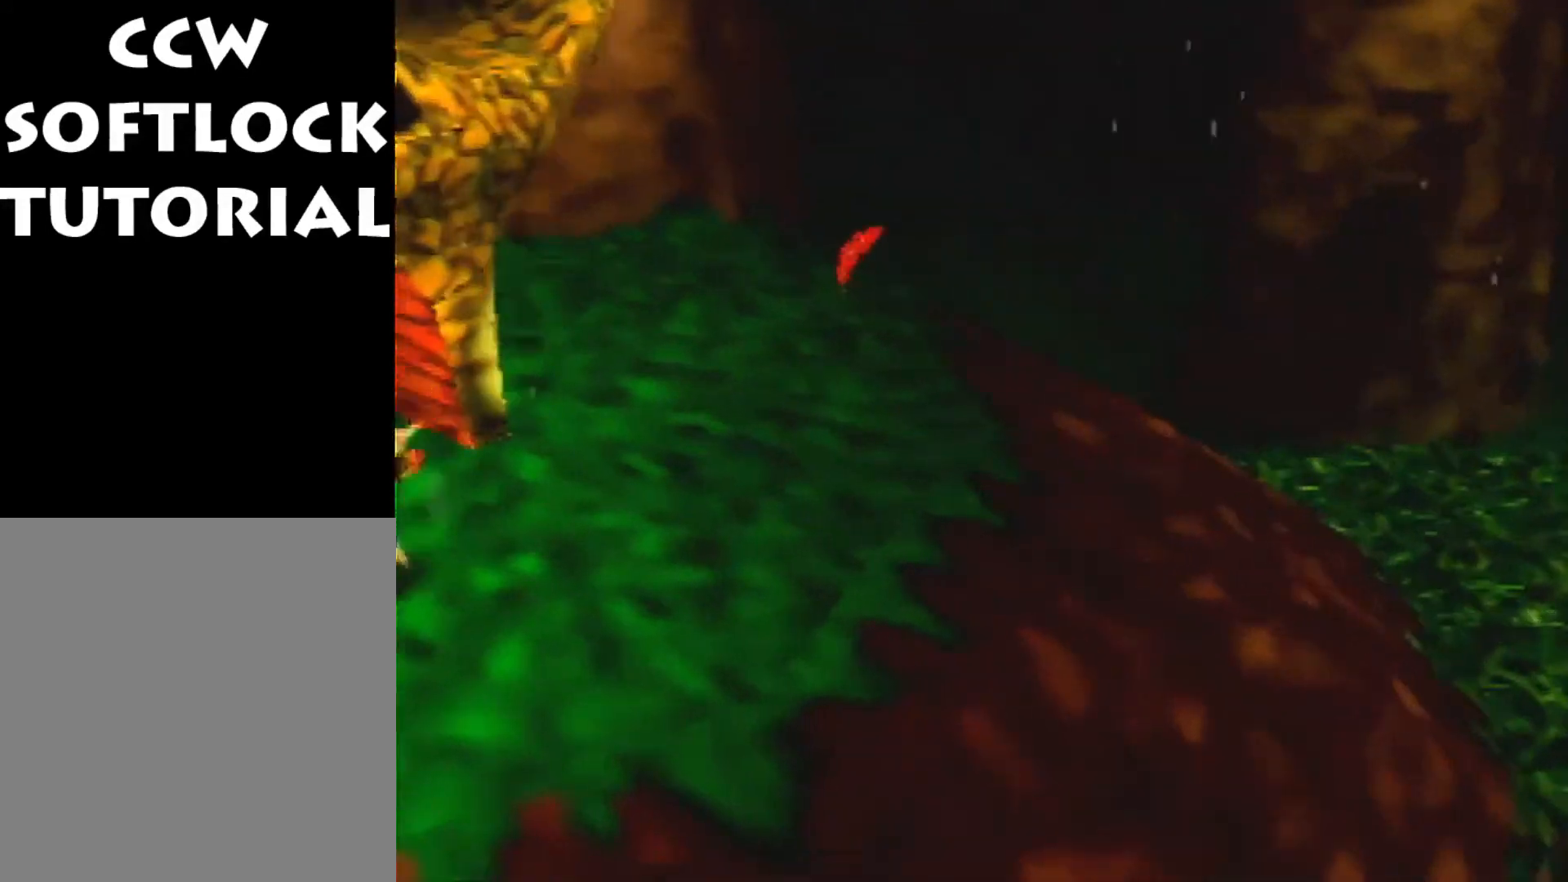
{"dt_ms": 500, "buttons": [], "left_stick": "right", "events": [[200, "left_stick", "center"], [400, "left_stick", "right"]]}
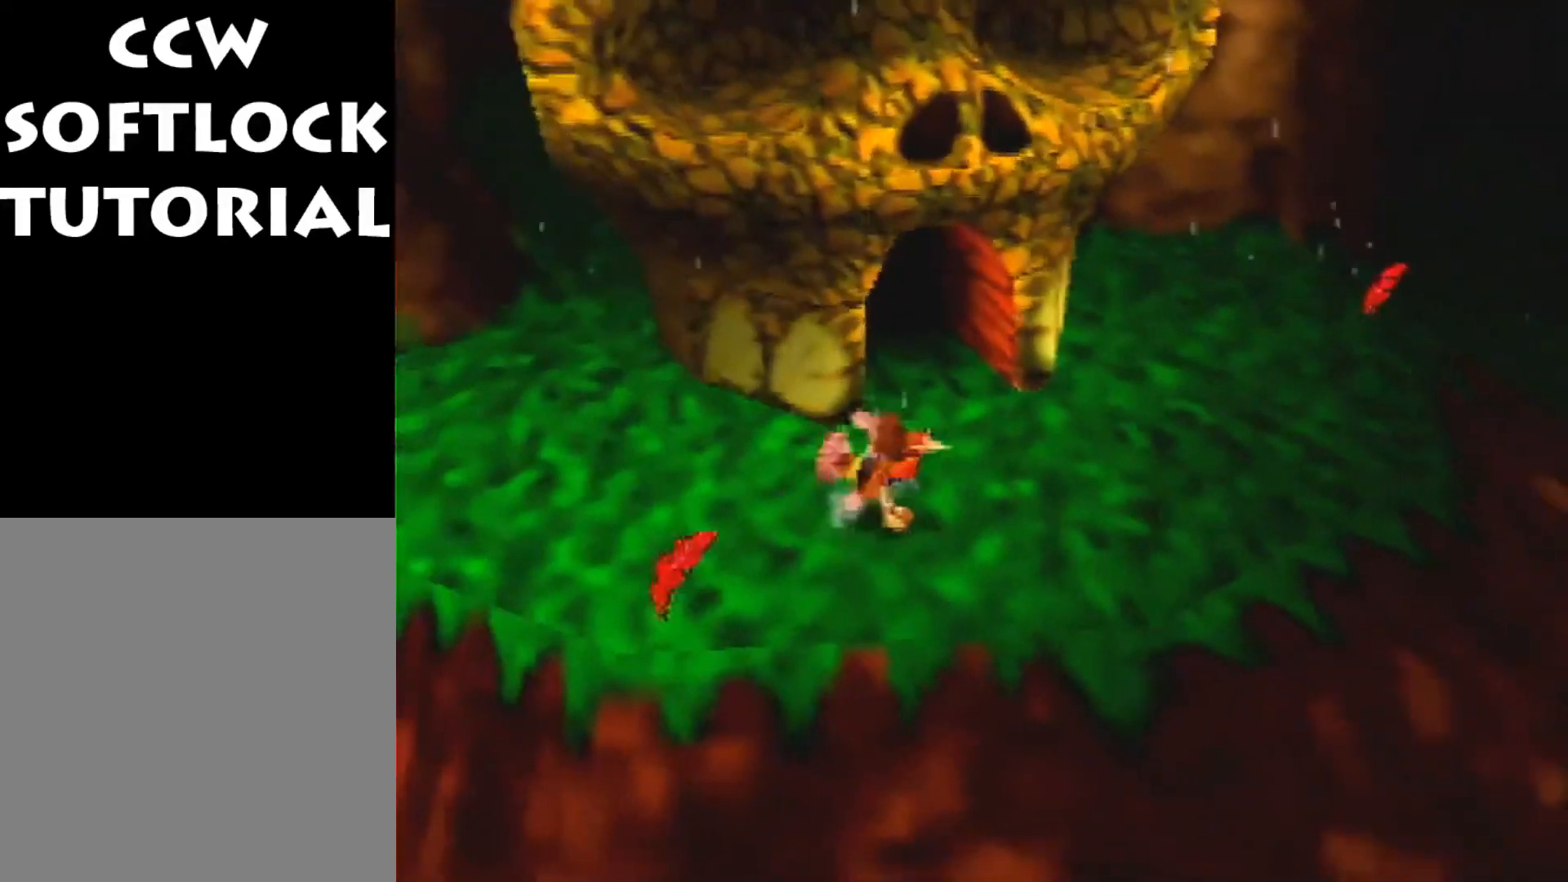
{"dt_ms": 500, "buttons": [], "left_stick": "center", "events": [[33, "left_stick", "center"]]}
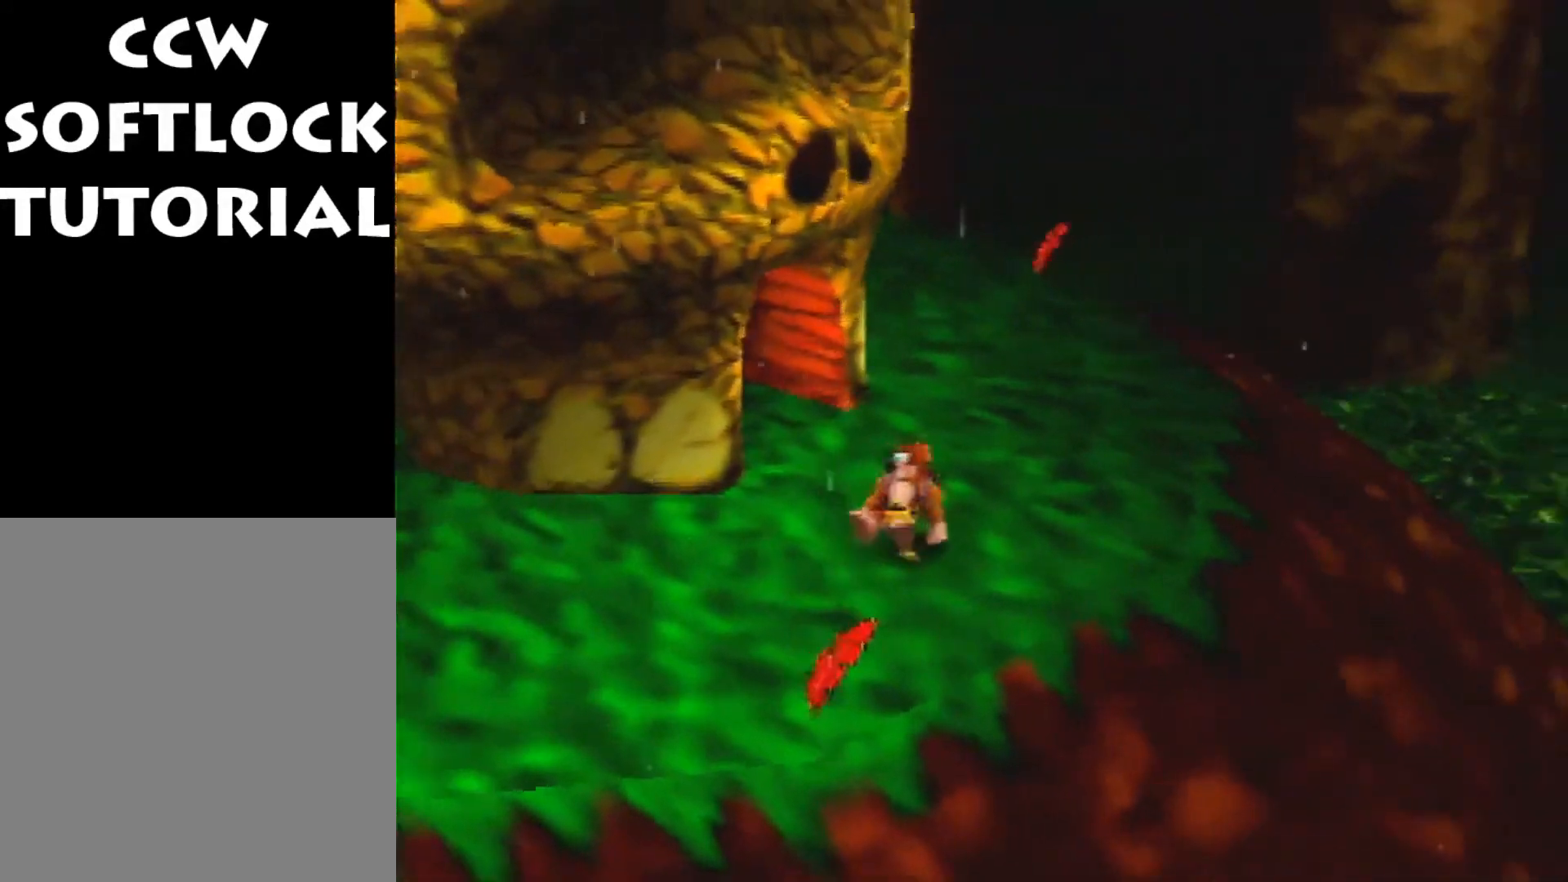
{"dt_ms": 500, "buttons": [], "left_stick": "up", "events": [[67, "left_stick", "up-right"], [200, "left_stick", "center"], [467, "left_stick", "up"]]}
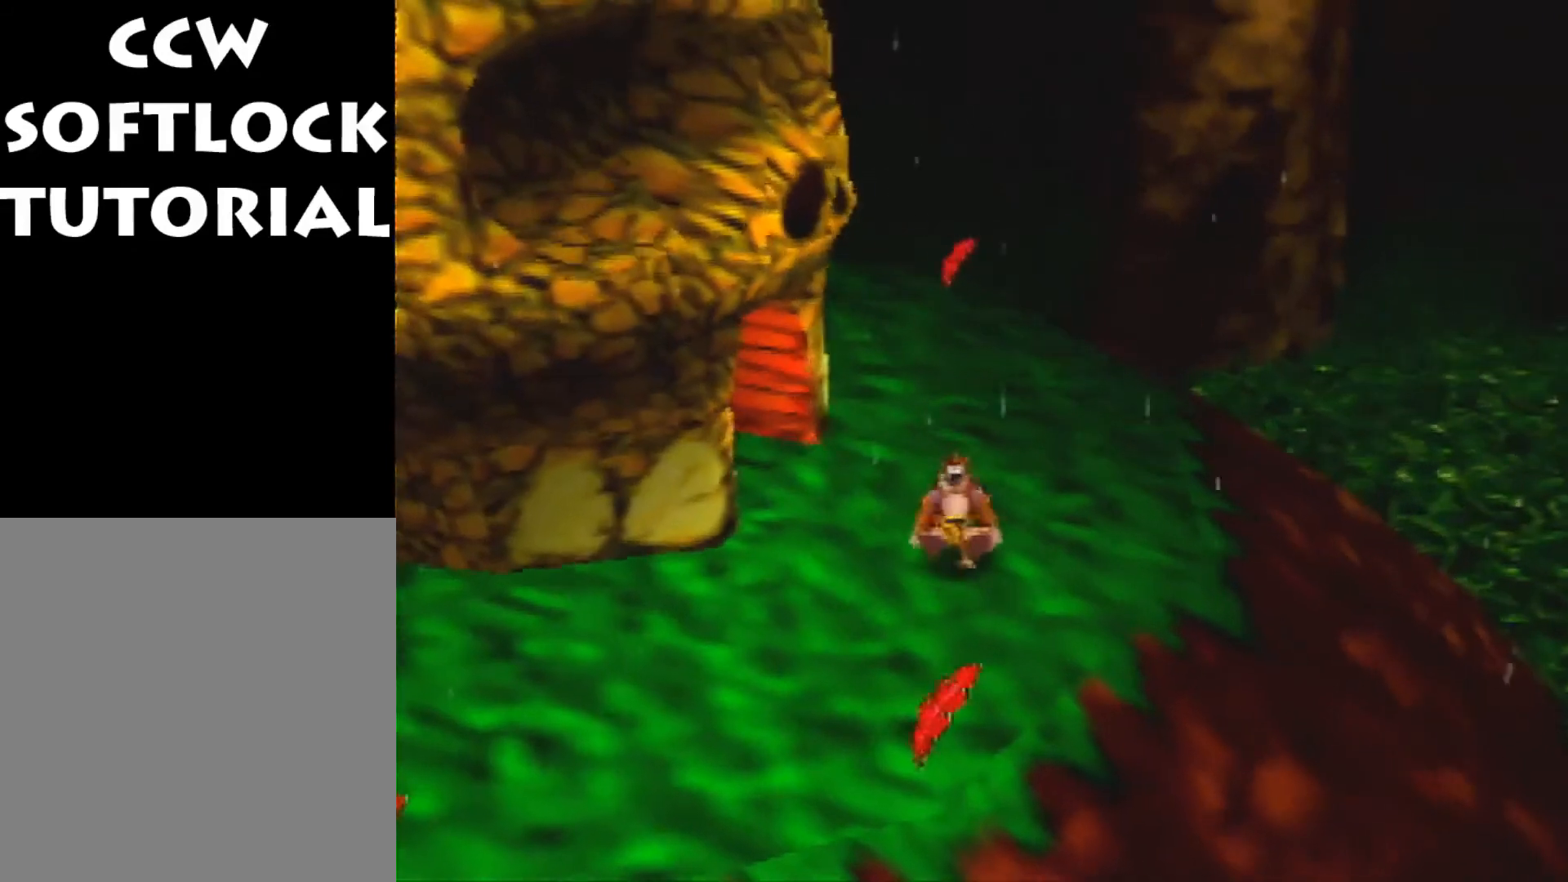
{"dt_ms": 500, "buttons": [], "left_stick": "up", "events": []}
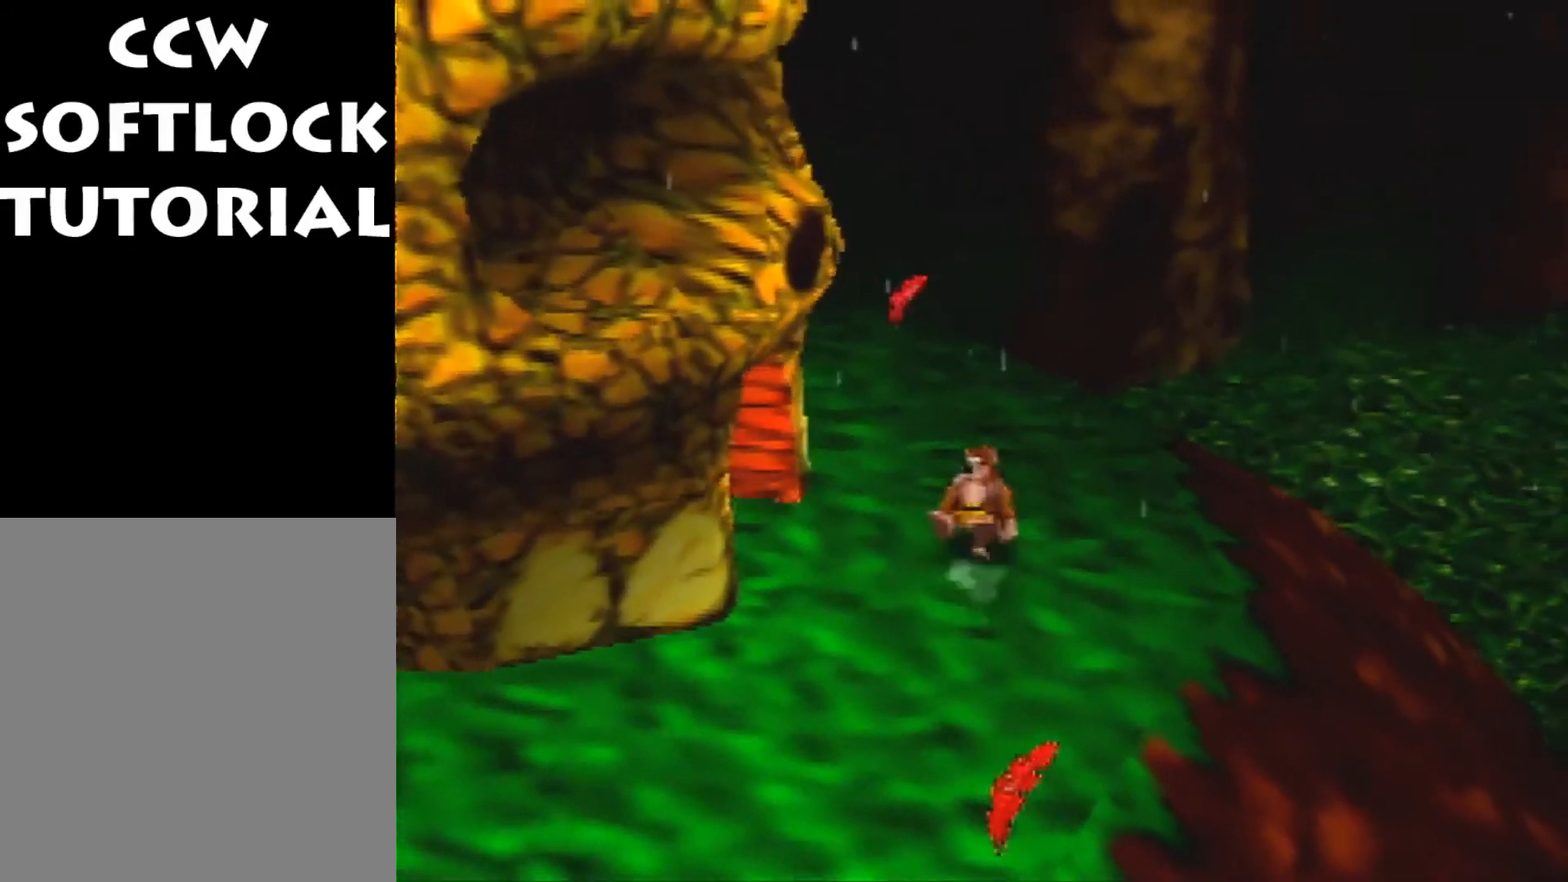
{"dt_ms": 1000, "buttons": [], "left_stick": "center", "events": [[200, "left_stick", "center"], [433, "A", "down"], [500, "left_stick", "down"], [533, "A", "up"], [767, "left_stick", "center"]]}
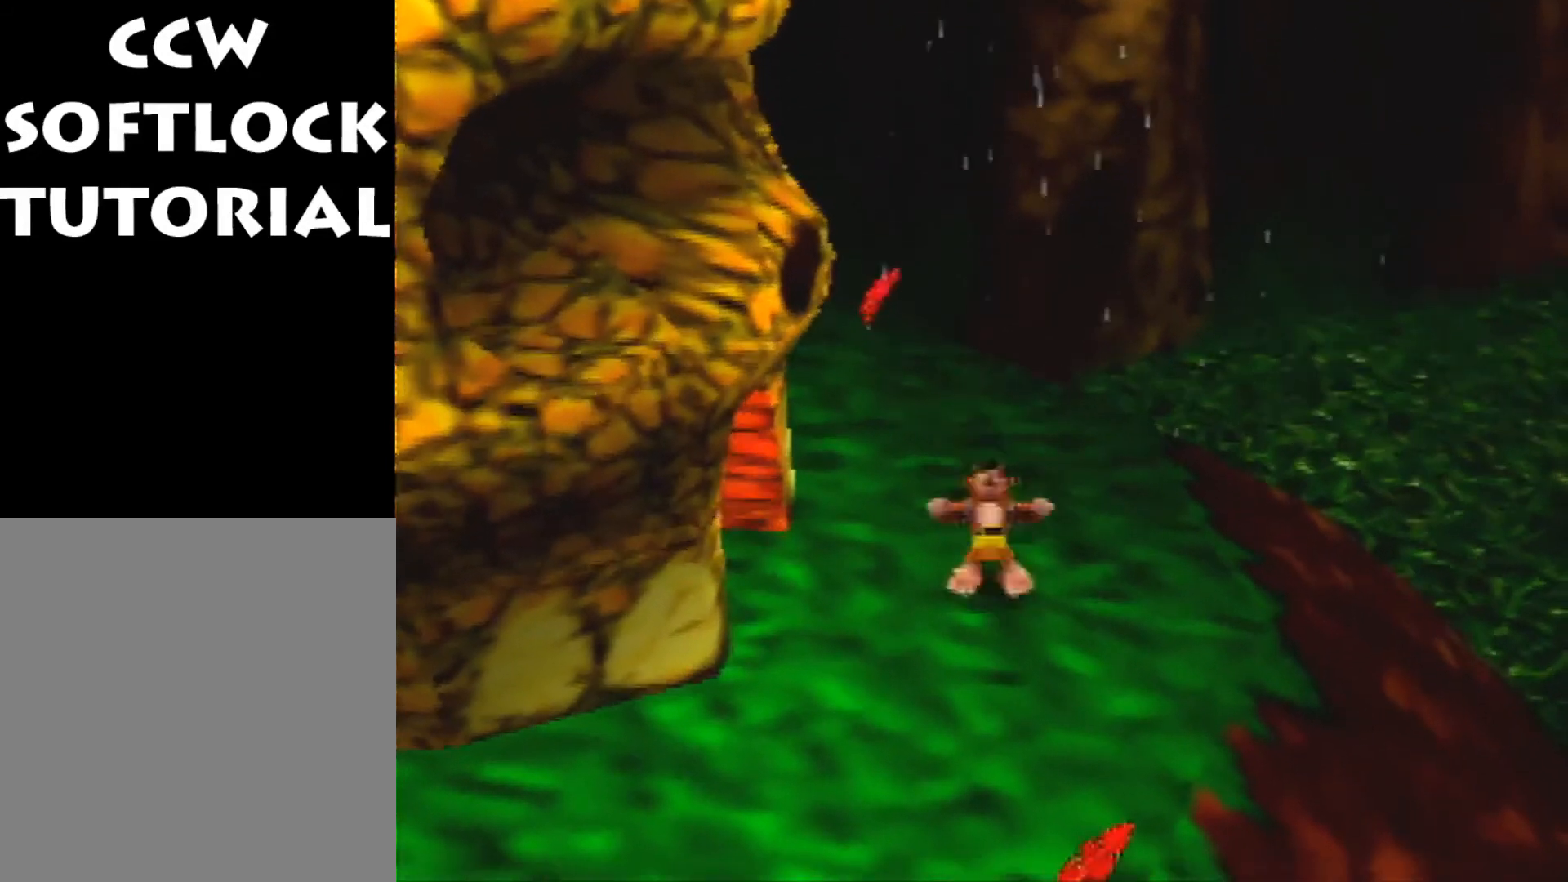
{"dt_ms": 500, "buttons": [], "left_stick": "left", "events": [[167, "B", "down"], [267, "B", "up"], [467, "left_stick", "left"]]}
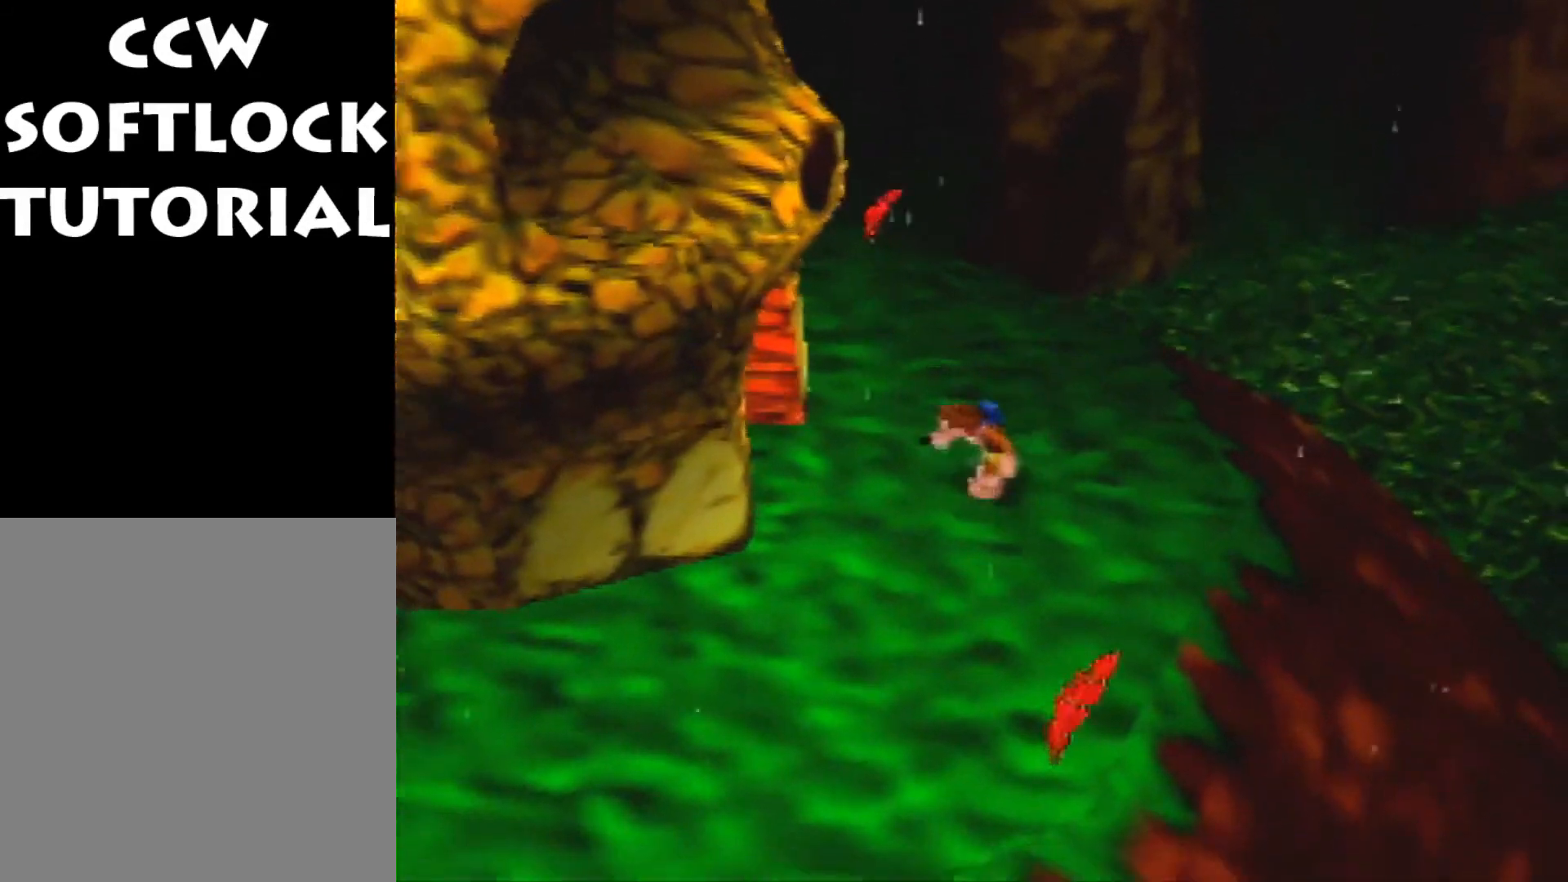
{"dt_ms": 500, "buttons": [], "left_stick": "center", "events": [[133, "left_stick", "center"]]}
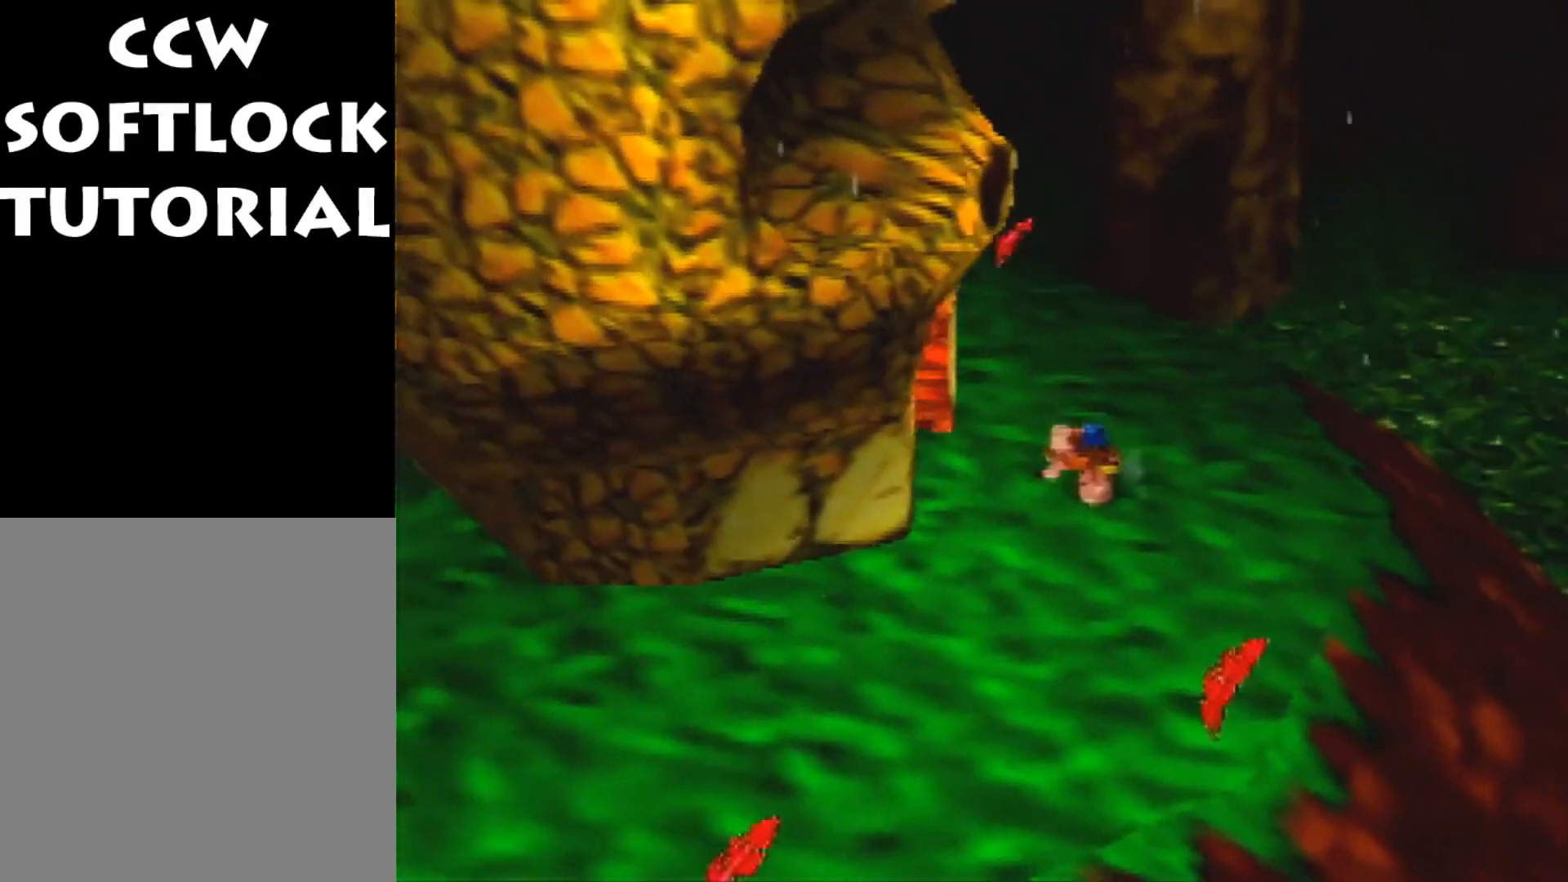
{"dt_ms": 500, "buttons": [], "left_stick": "left", "events": [[100, "left_stick", "left"]]}
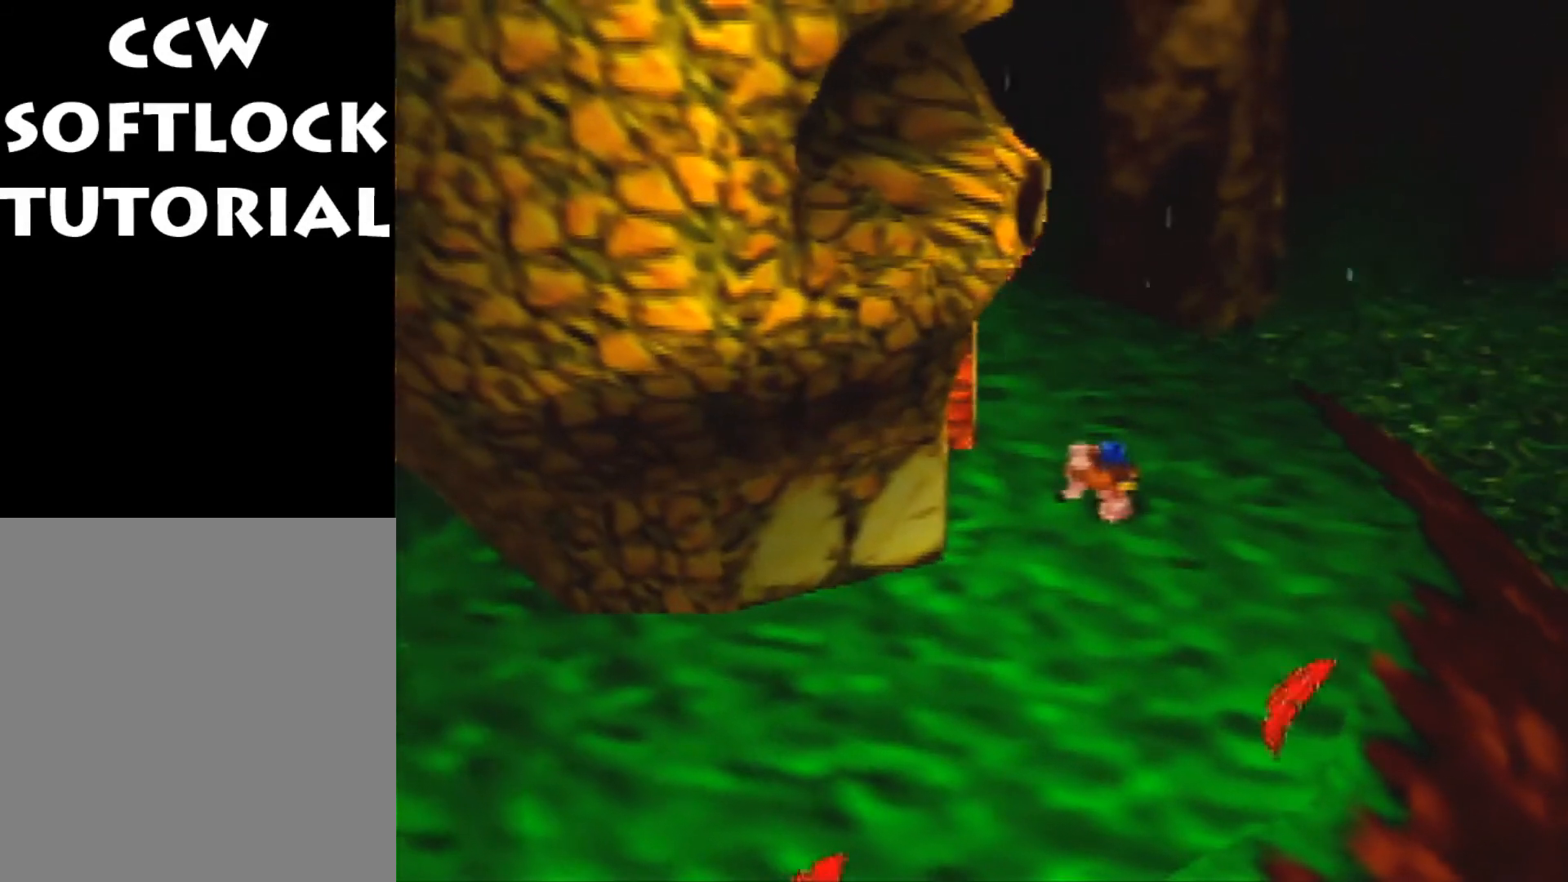
{"dt_ms": 500, "buttons": [], "left_stick": "left", "events": []}
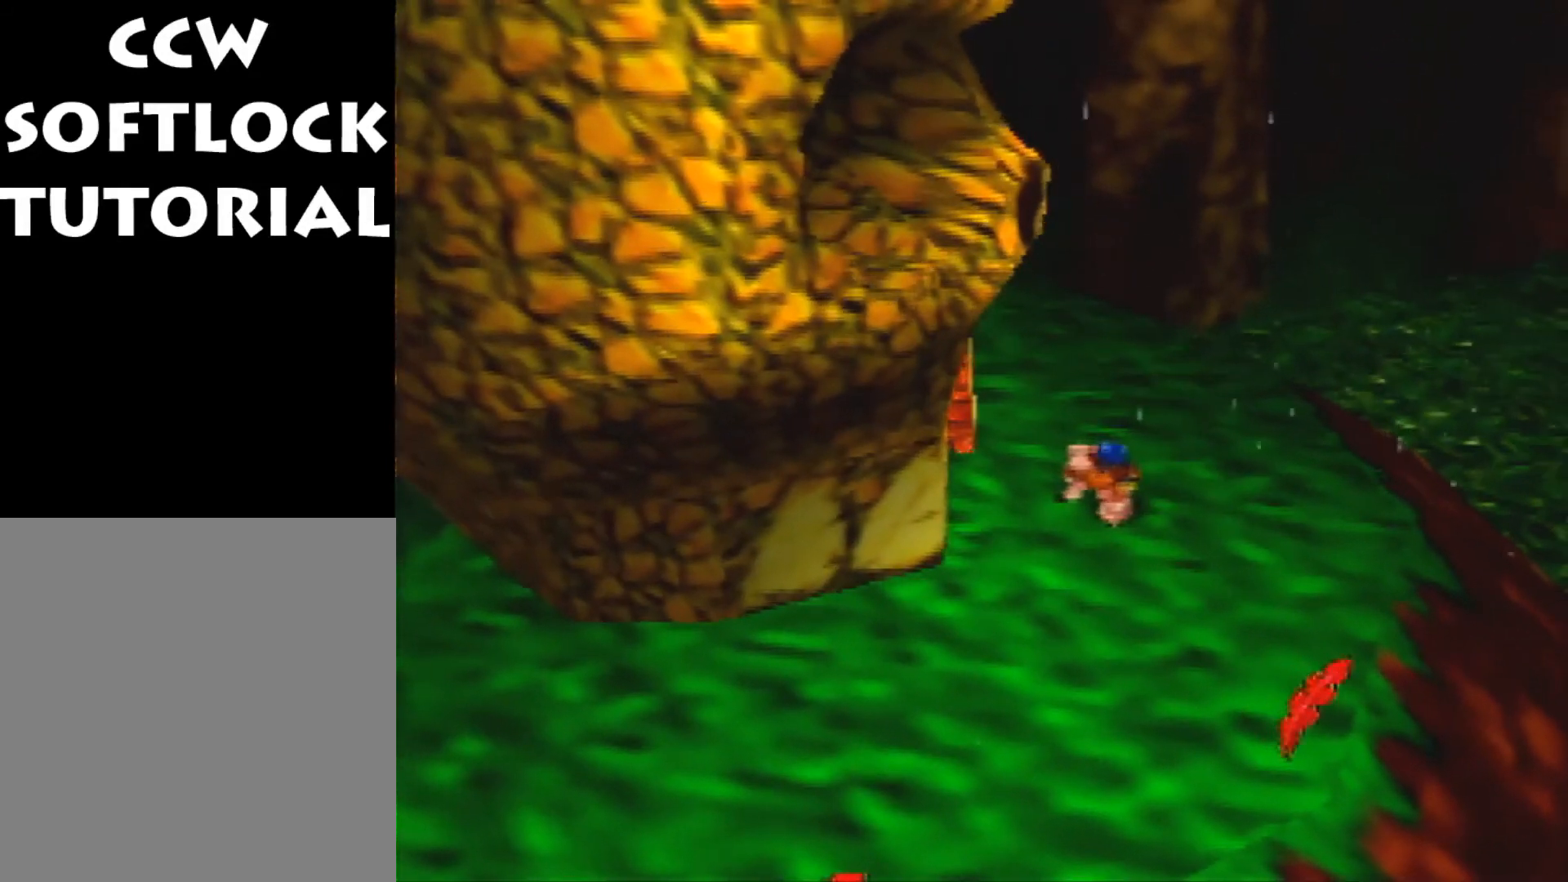
{"dt_ms": 500, "buttons": [], "left_stick": "center", "events": [[300, "left_stick", "center"]]}
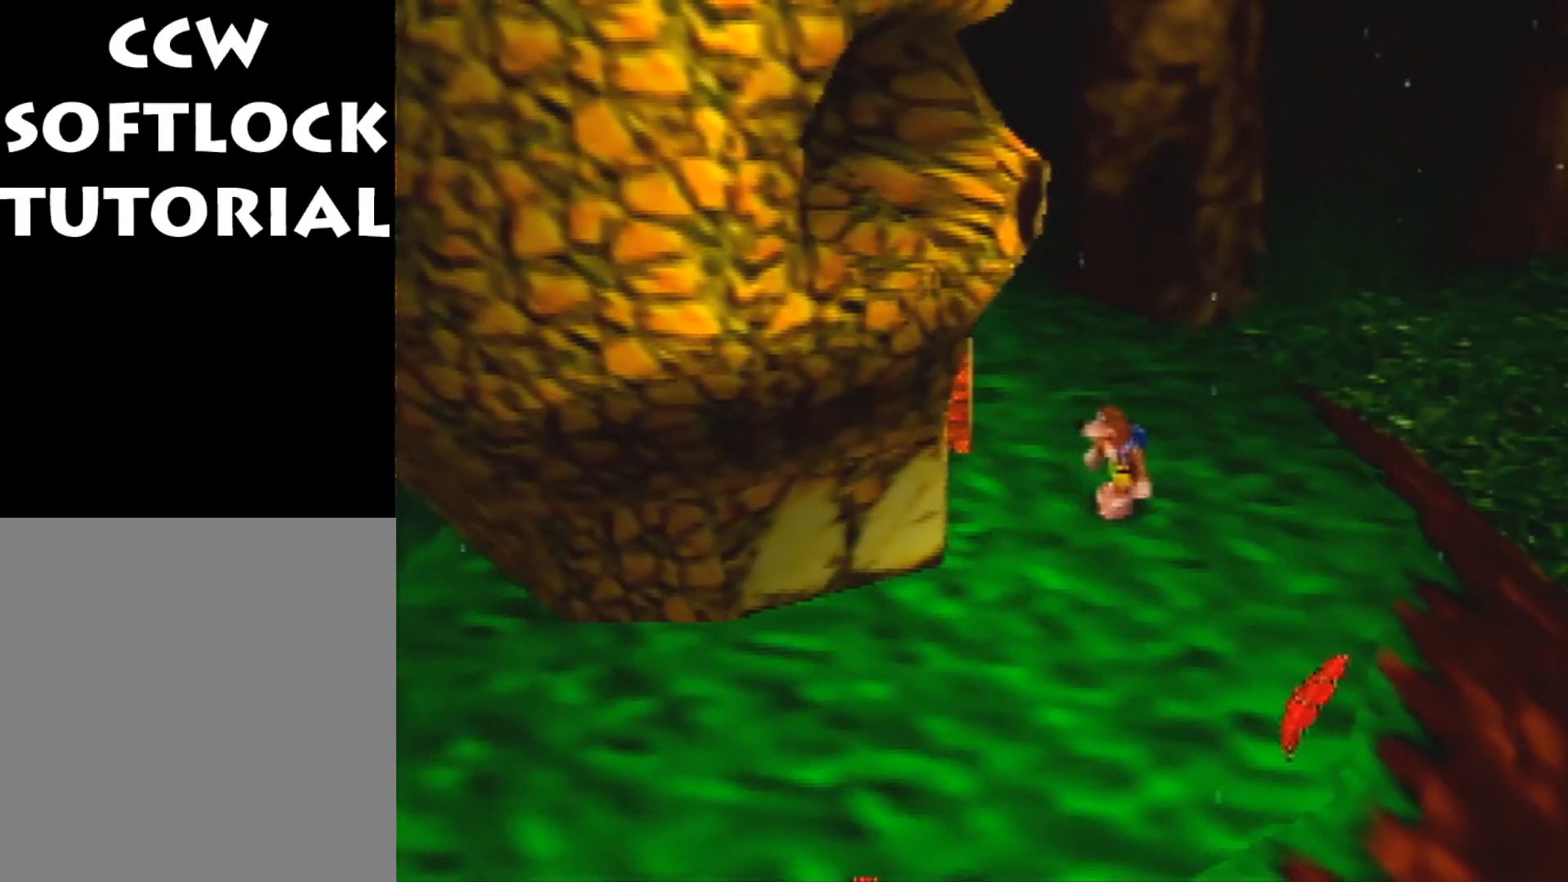
{"dt_ms": 500, "buttons": [], "left_stick": "center", "events": []}
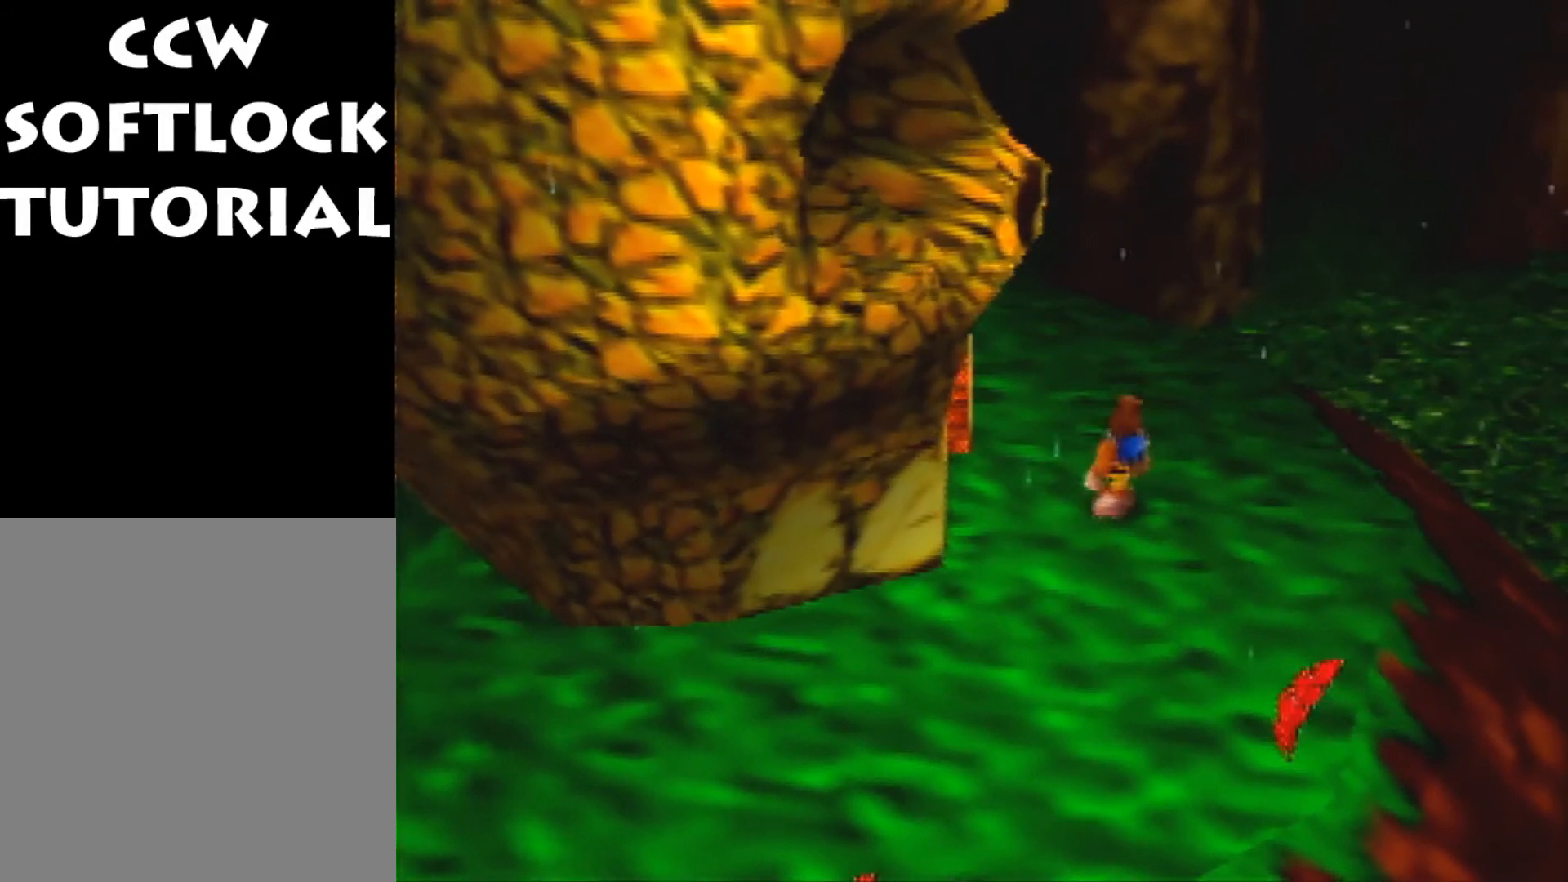
{"dt_ms": 500, "buttons": [], "left_stick": "up", "events": [[100, "left_stick", "up-left"], [233, "left_stick", "up"]]}
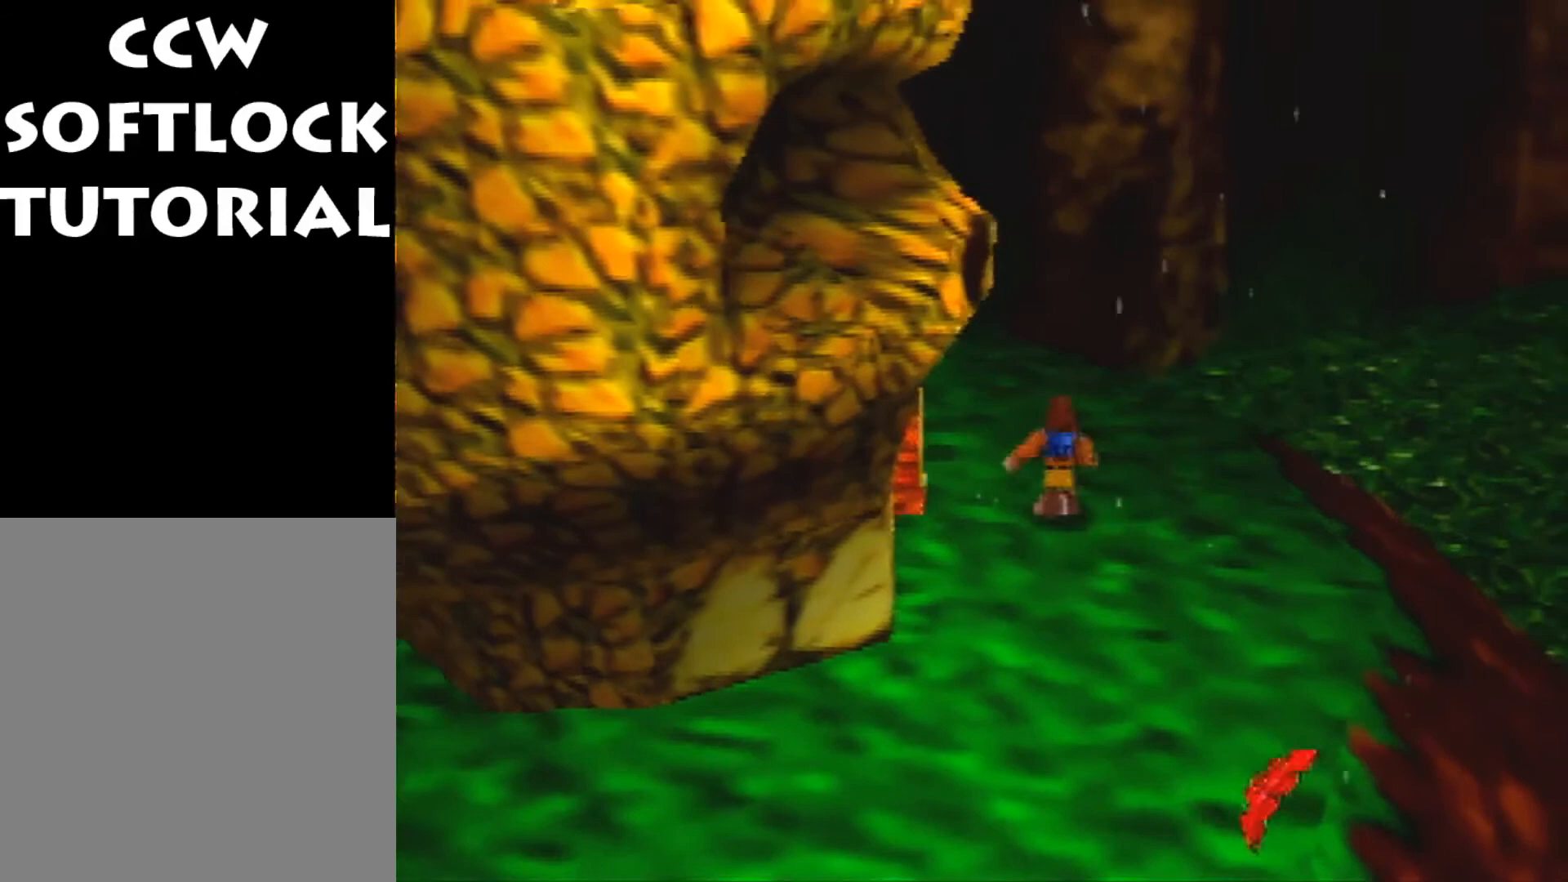
{"dt_ms": 500, "buttons": [], "left_stick": "center", "events": [[300, "left_stick", "center"]]}
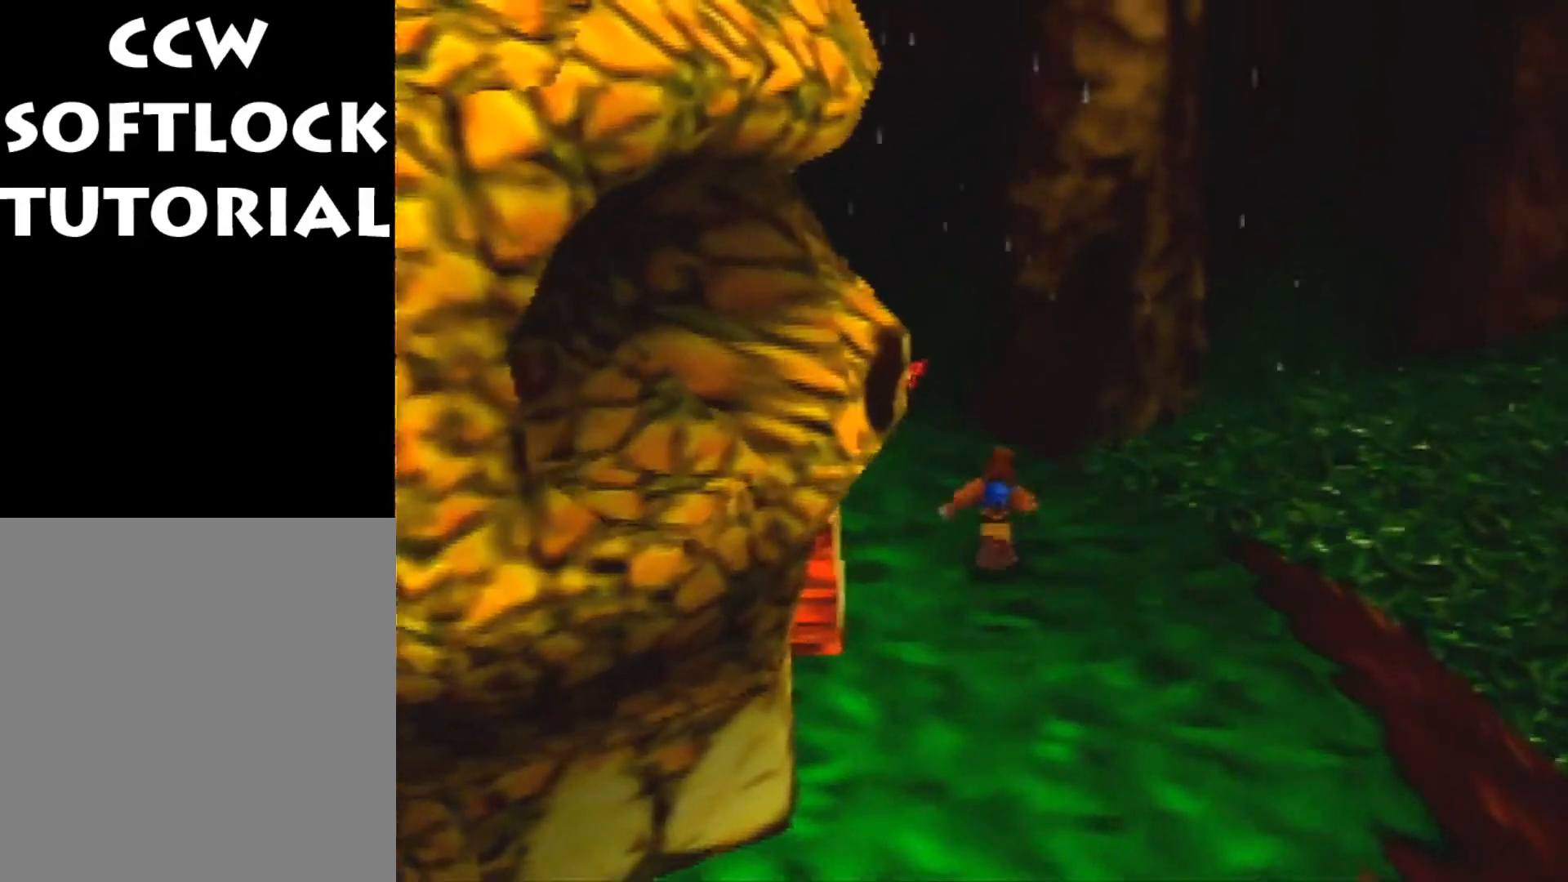
{"dt_ms": 500, "buttons": [], "left_stick": "down", "events": [[133, "left_stick", "down"]]}
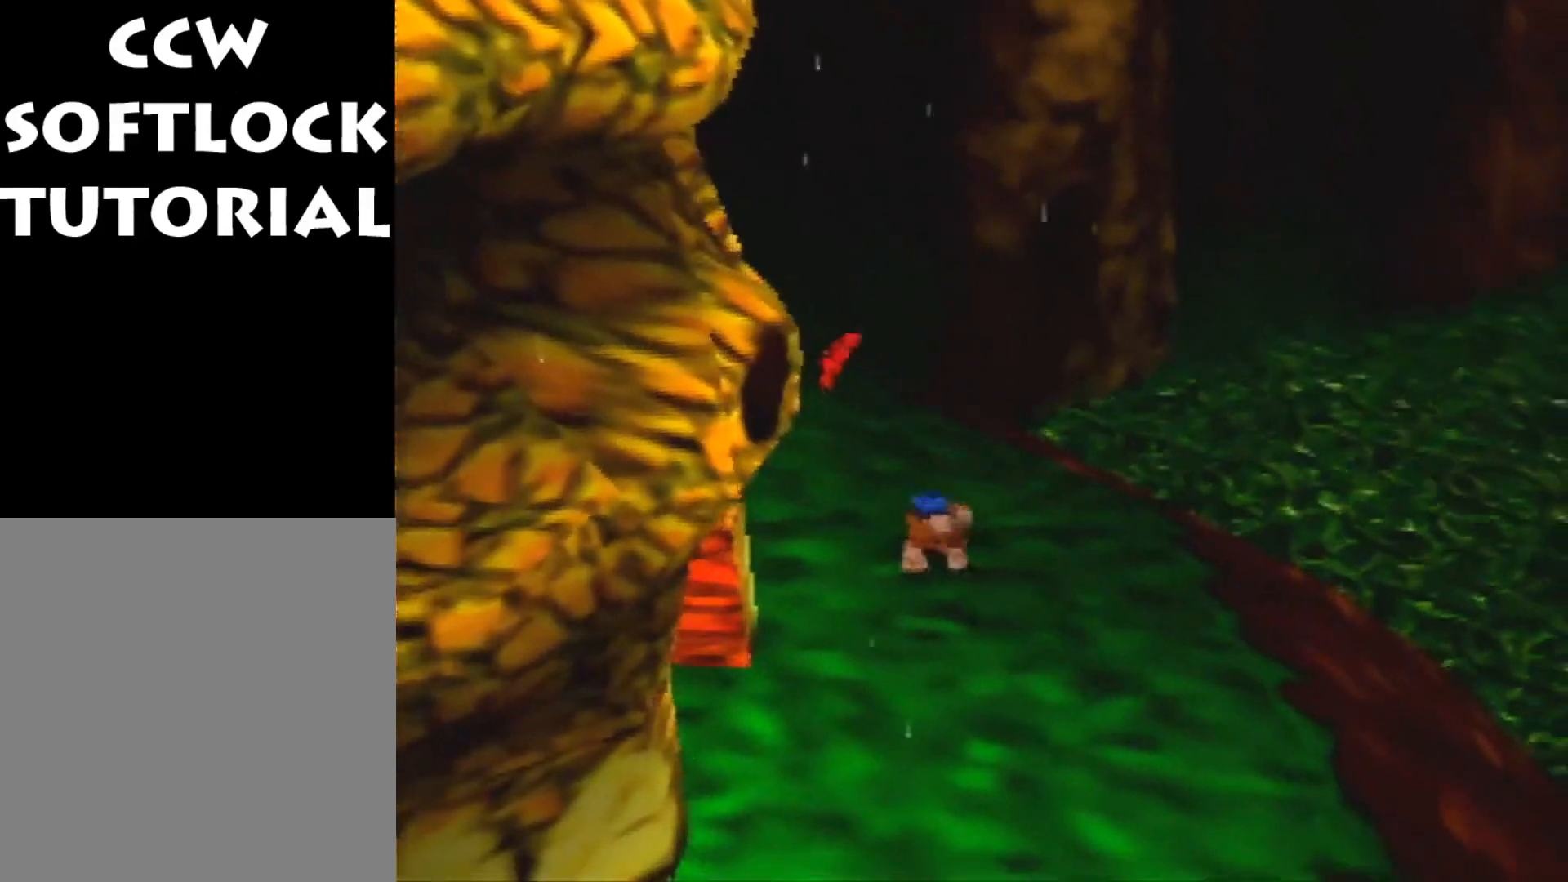
{"dt_ms": 500, "buttons": [], "left_stick": "left", "events": [[267, "left_stick", "center"], [467, "left_stick", "left"]]}
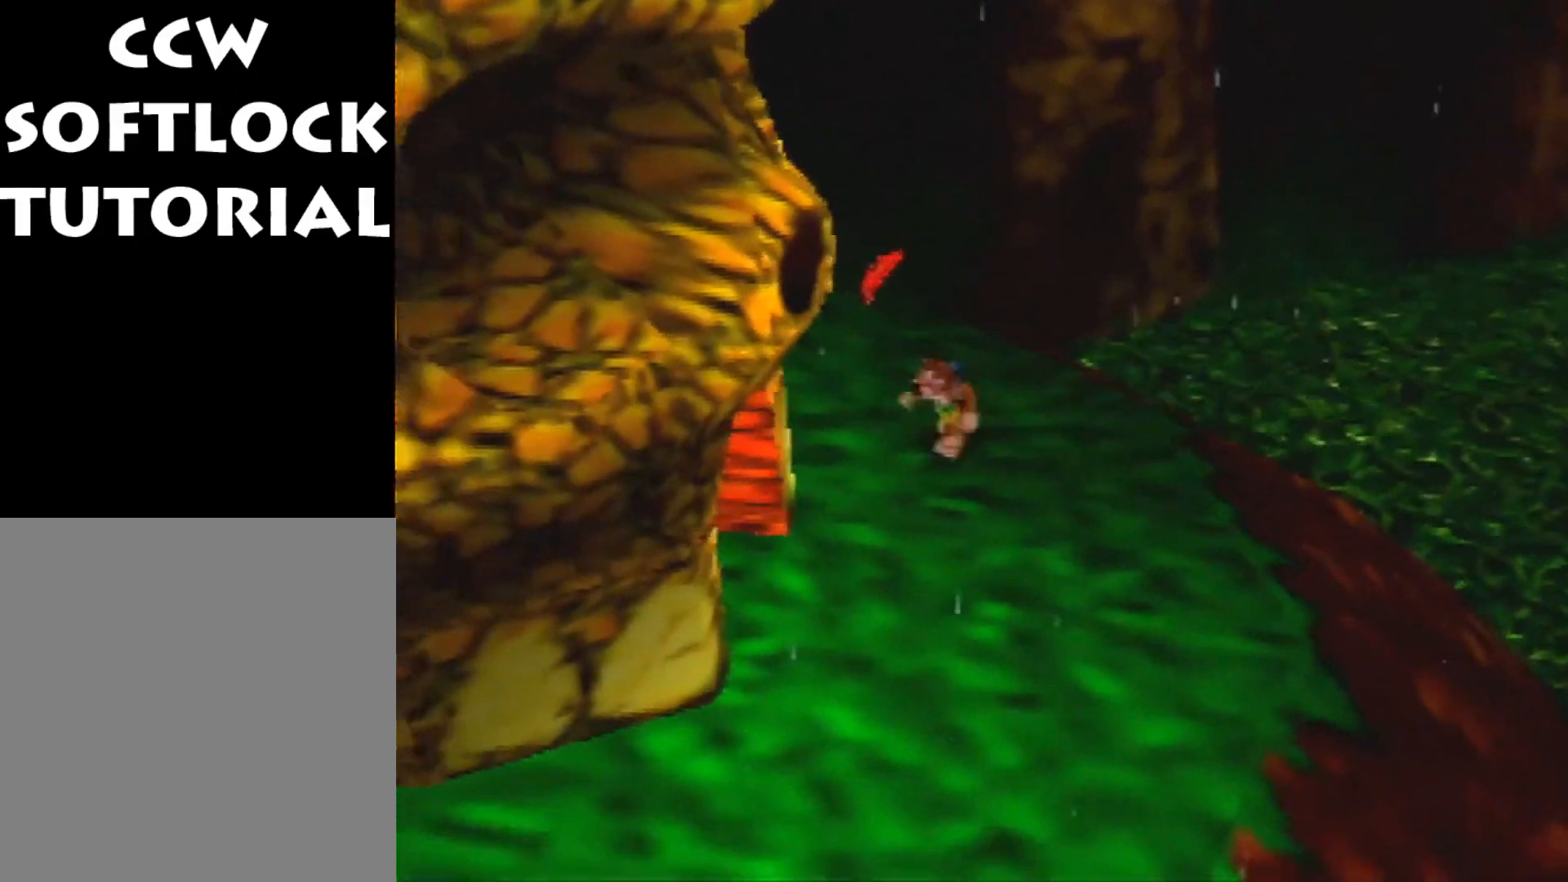
{"dt_ms": 500, "buttons": [], "left_stick": "left", "events": []}
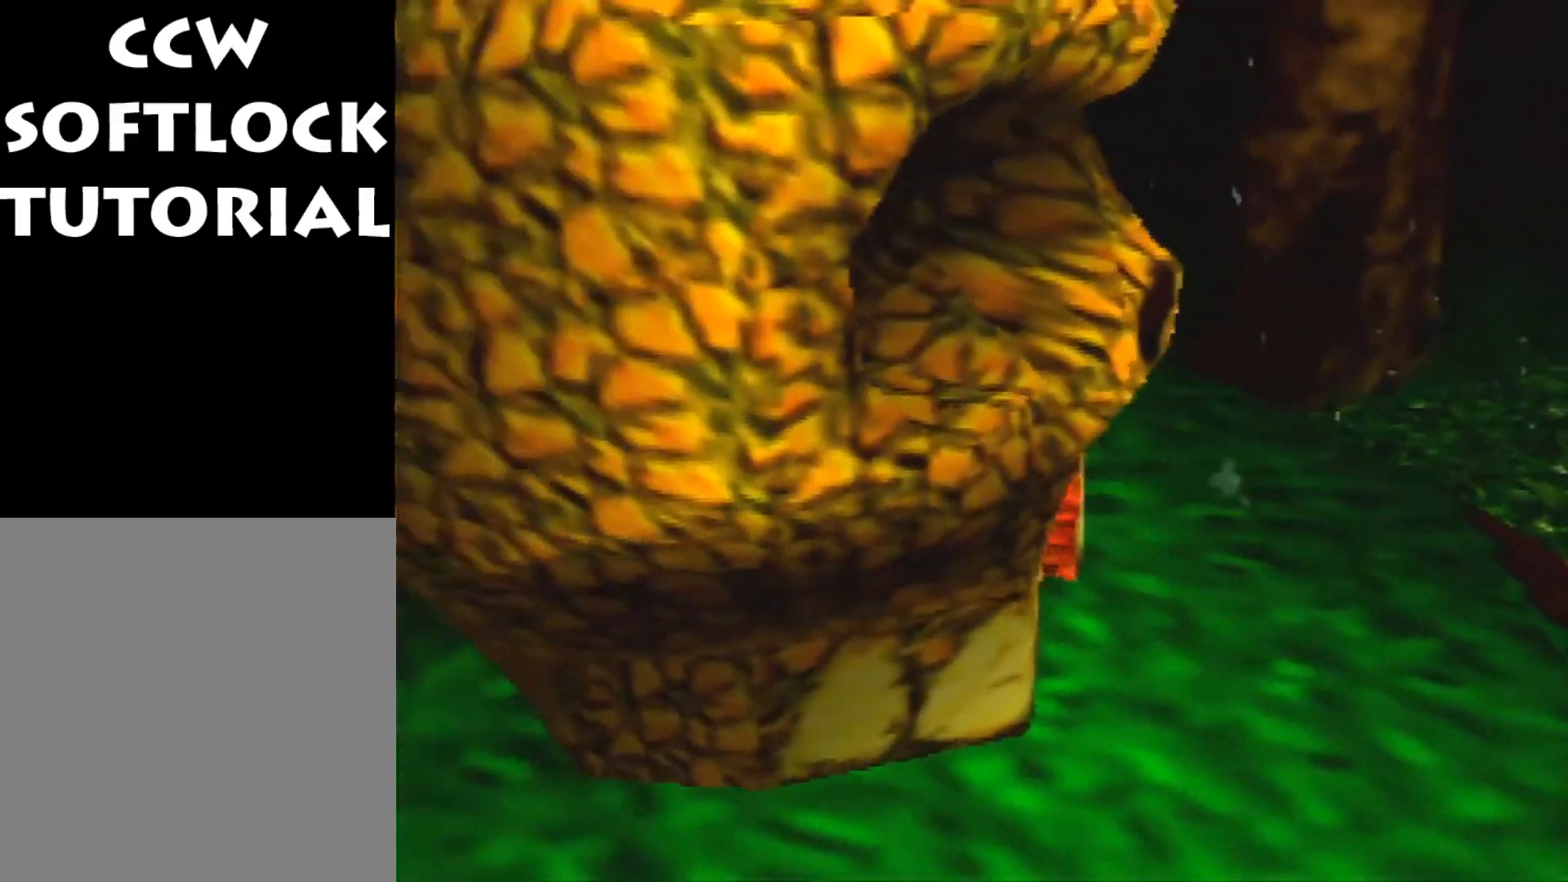
{"dt_ms": 500, "buttons": [], "left_stick": "right", "events": [[167, "left_stick", "center"], [367, "left_stick", "right"]]}
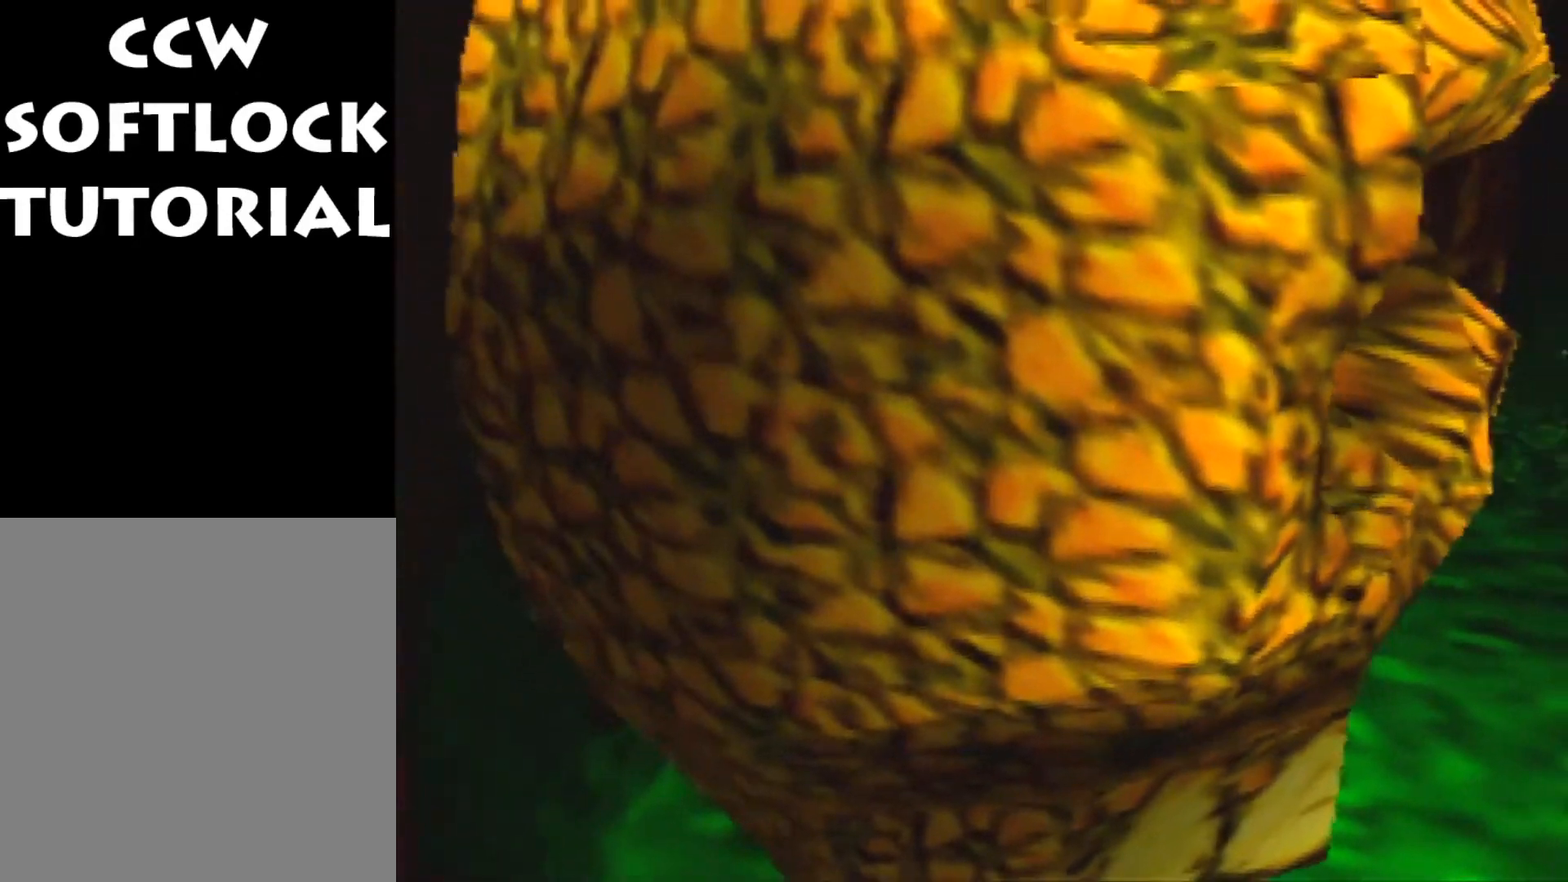
{"dt_ms": 500, "buttons": ["C_RIGHT"], "left_stick": "left", "events": [[333, "left_stick", "center"], [467, "C_RIGHT", "down"], [500, "left_stick", "left"]]}
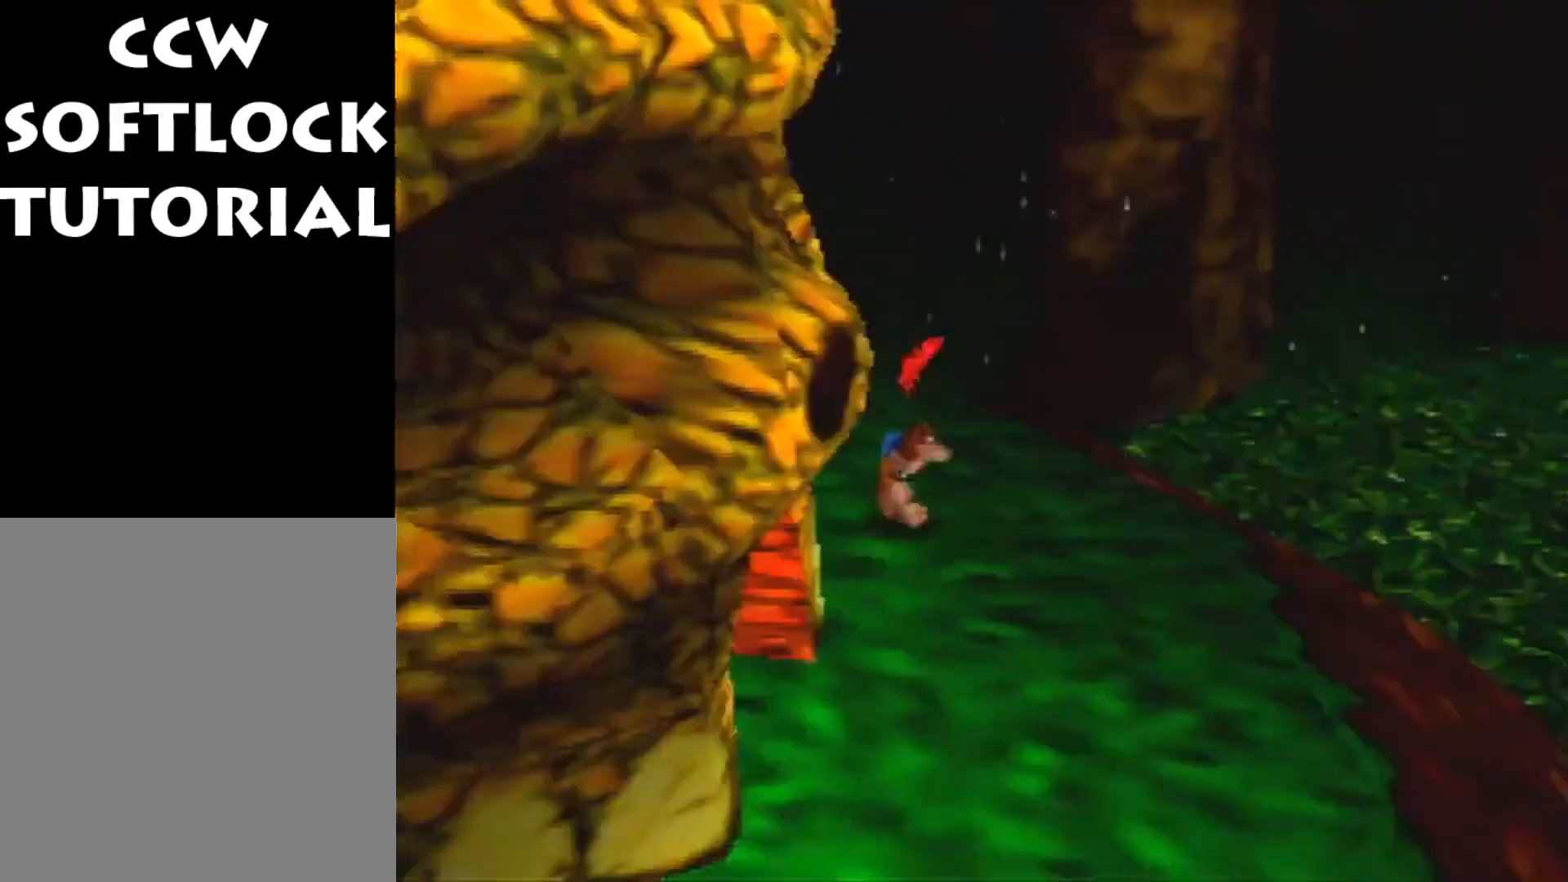
{"dt_ms": 500, "buttons": ["C_RIGHT"], "left_stick": "up-left", "events": [[33, "C_RIGHT", "up"], [133, "C_RIGHT", "down"], [233, "C_RIGHT", "up"], [233, "left_stick", "up-left"], [300, "C_RIGHT", "down"], [433, "C_RIGHT", "up"], [500, "C_RIGHT", "down"]]}
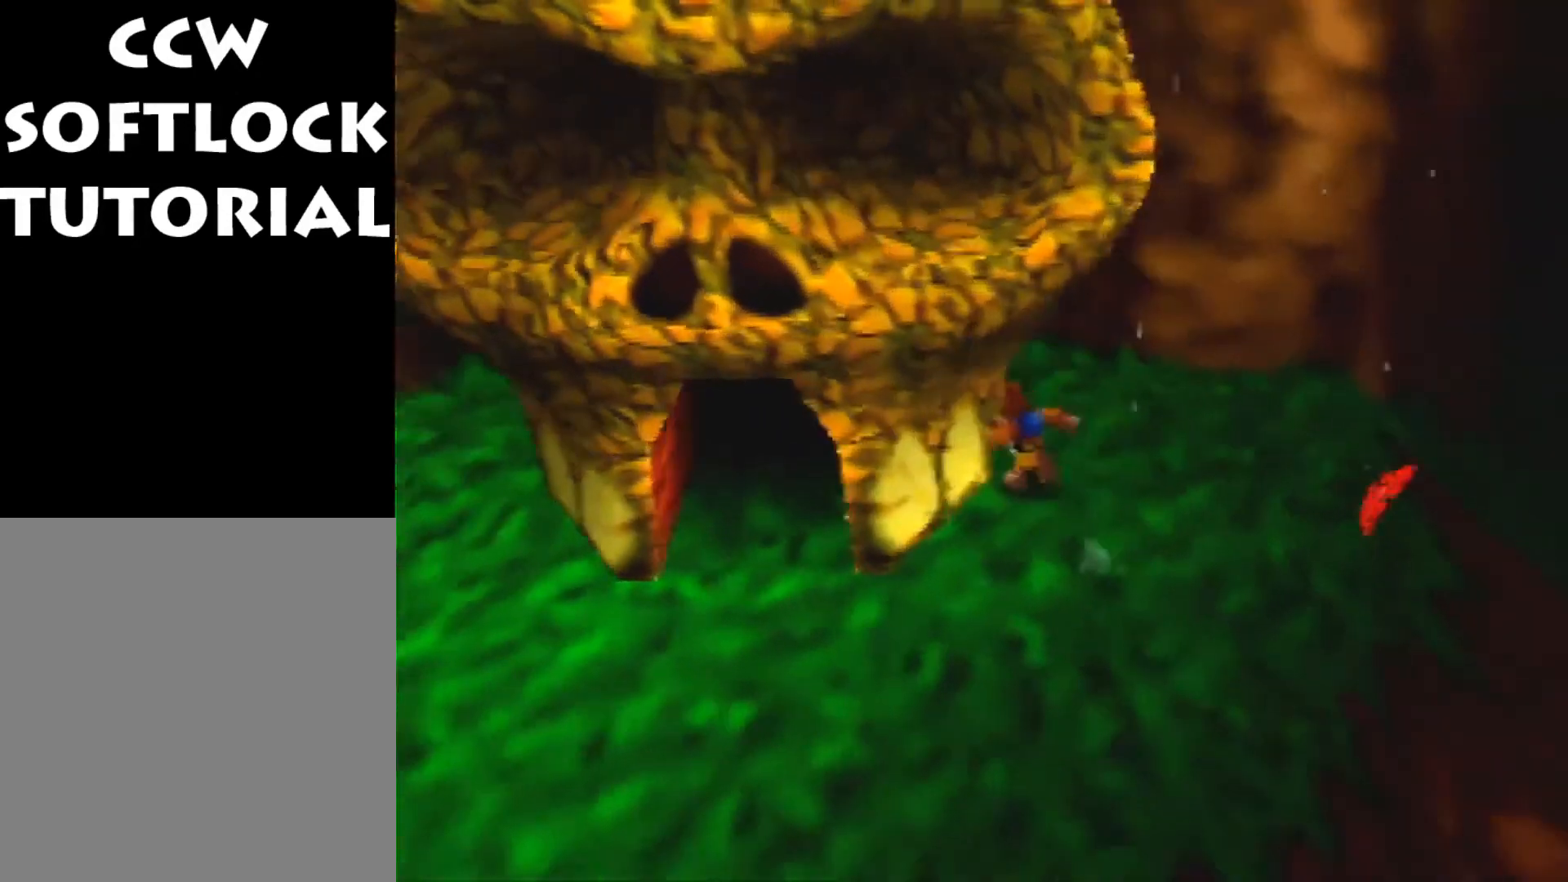
{"dt_ms": 500, "buttons": [], "left_stick": "up-left", "events": [[67, "left_stick", "up"], [100, "C_RIGHT", "up"], [500, "left_stick", "up-left"]]}